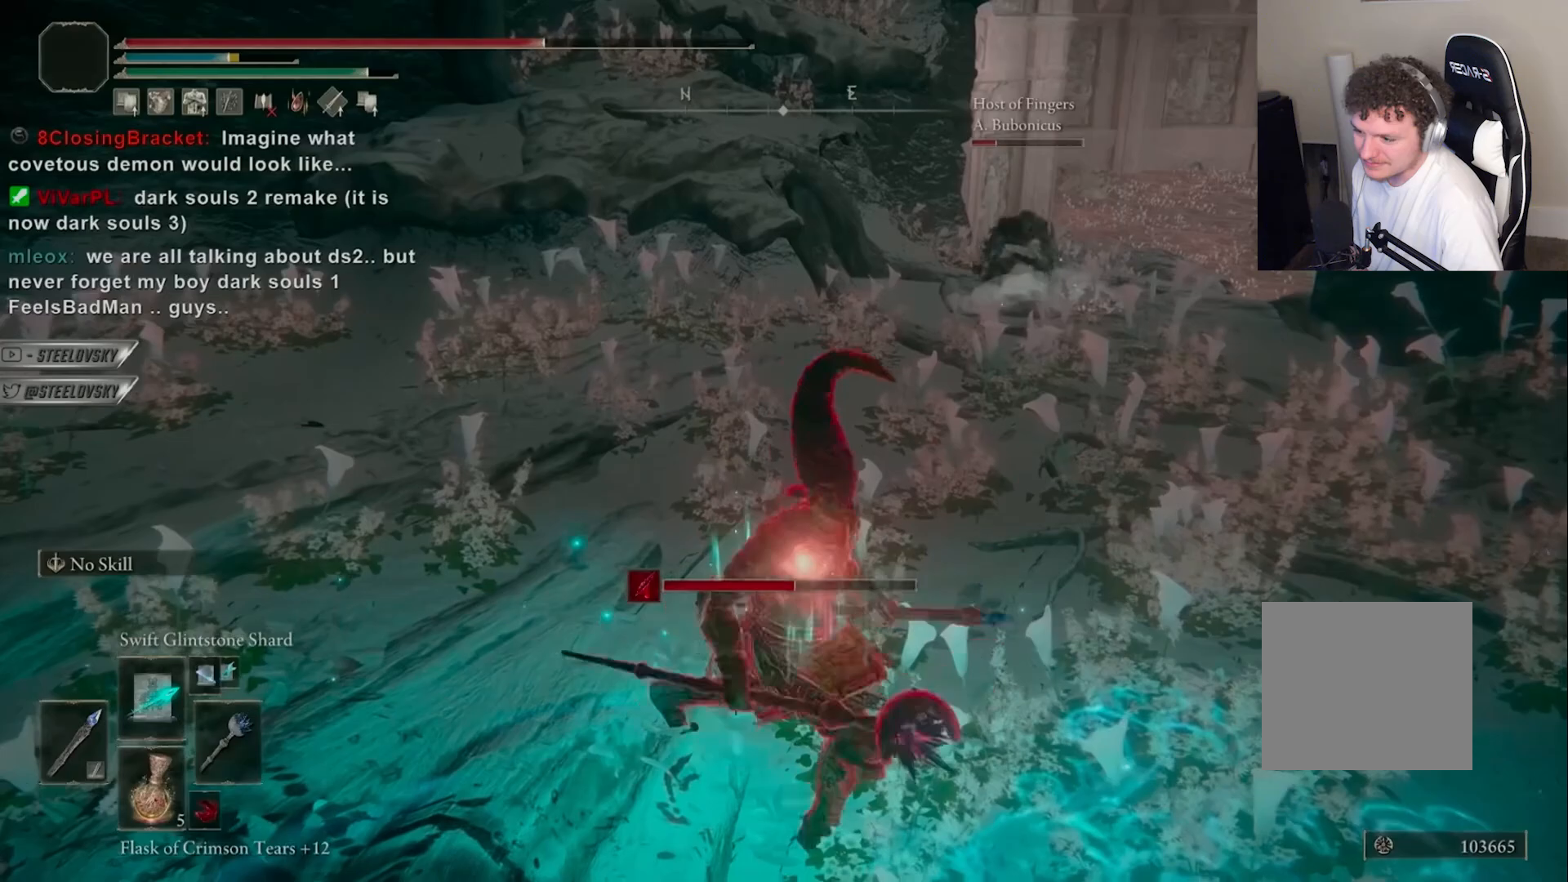
Gameplay with a controller (PlayStation layout); each line is a JSON object with the inputs held at the frame after it. "events" lists button and stick changes between this image and that frame as [ms after this image, input, new state], when the widget could be followed in between. Not read: L3.
{"buttons": [], "left_stick": "down-right", "right_stick": "center", "events": [[100, "R1", "up"], [183, "R3", "down"], [183, "left_stick", "up-left"], [233, "left_stick", "center"], [300, "R3", "up"], [333, "left_stick", "up-right"], [467, "left_stick", "down-right"]]}
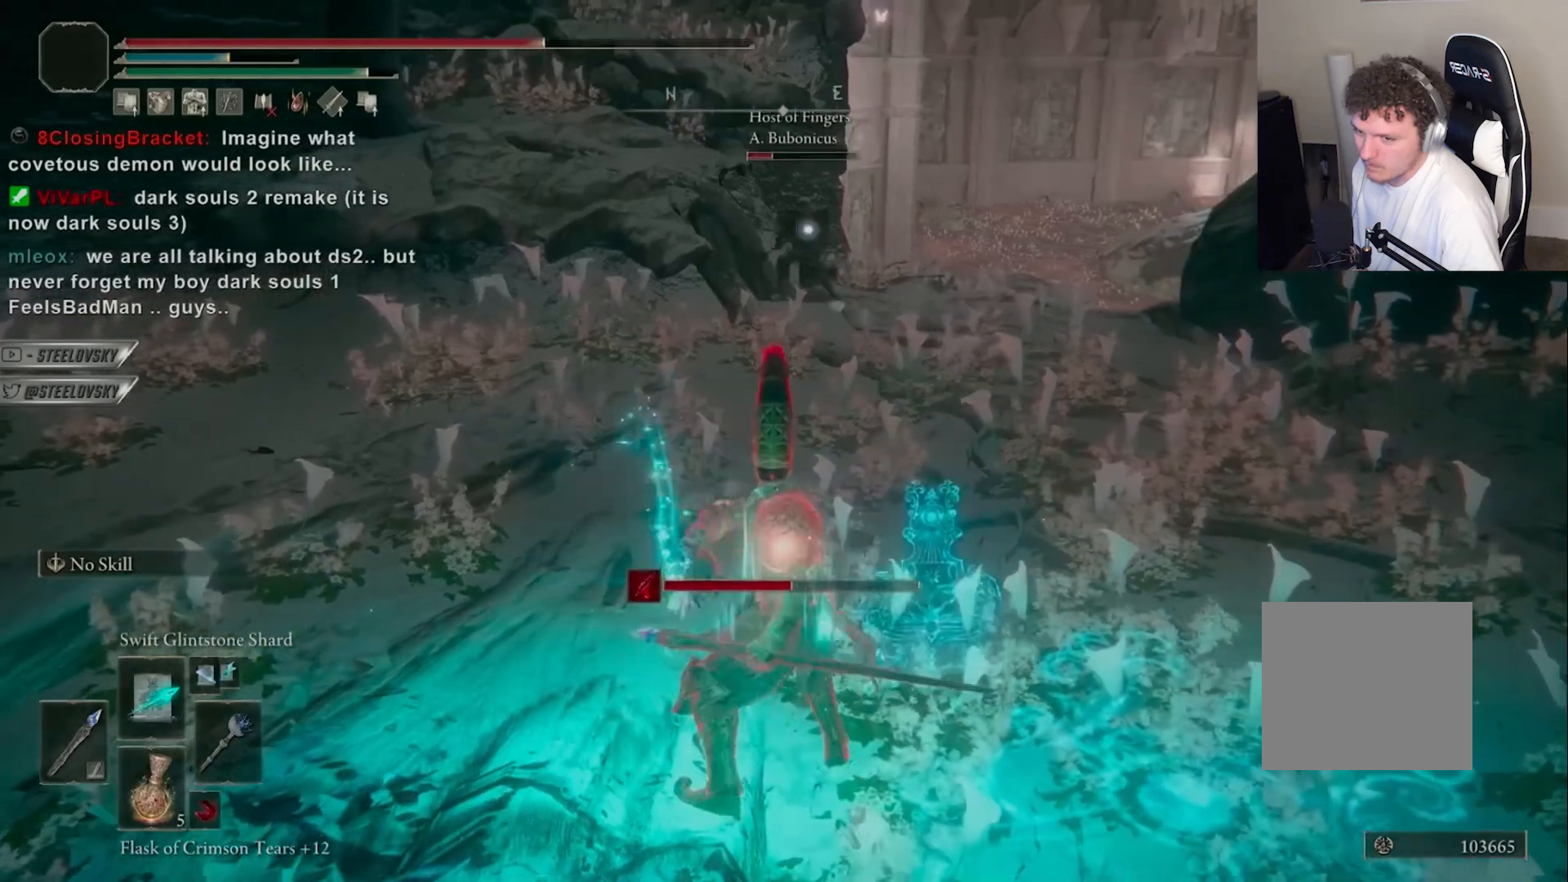
{"buttons": [], "left_stick": "down", "right_stick": "center", "events": [[50, "left_stick", "down"], [283, "R1", "down"], [350, "R1", "up"]]}
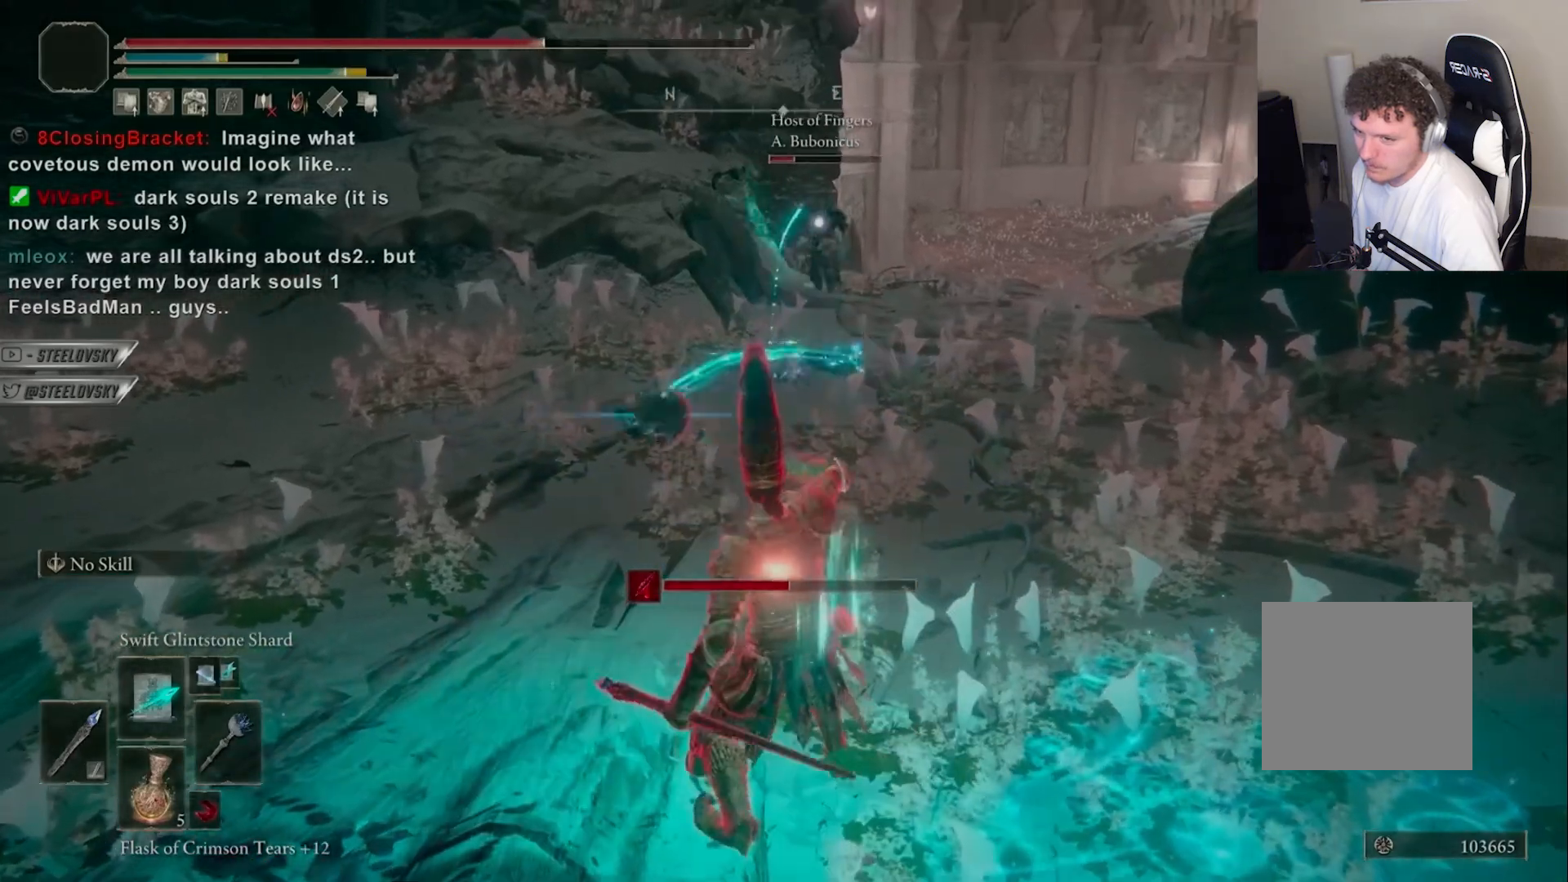
{"buttons": ["R1"], "left_stick": "center", "right_stick": "center", "events": [[267, "left_stick", "down-right"], [367, "left_stick", "center"], [483, "R1", "down"]]}
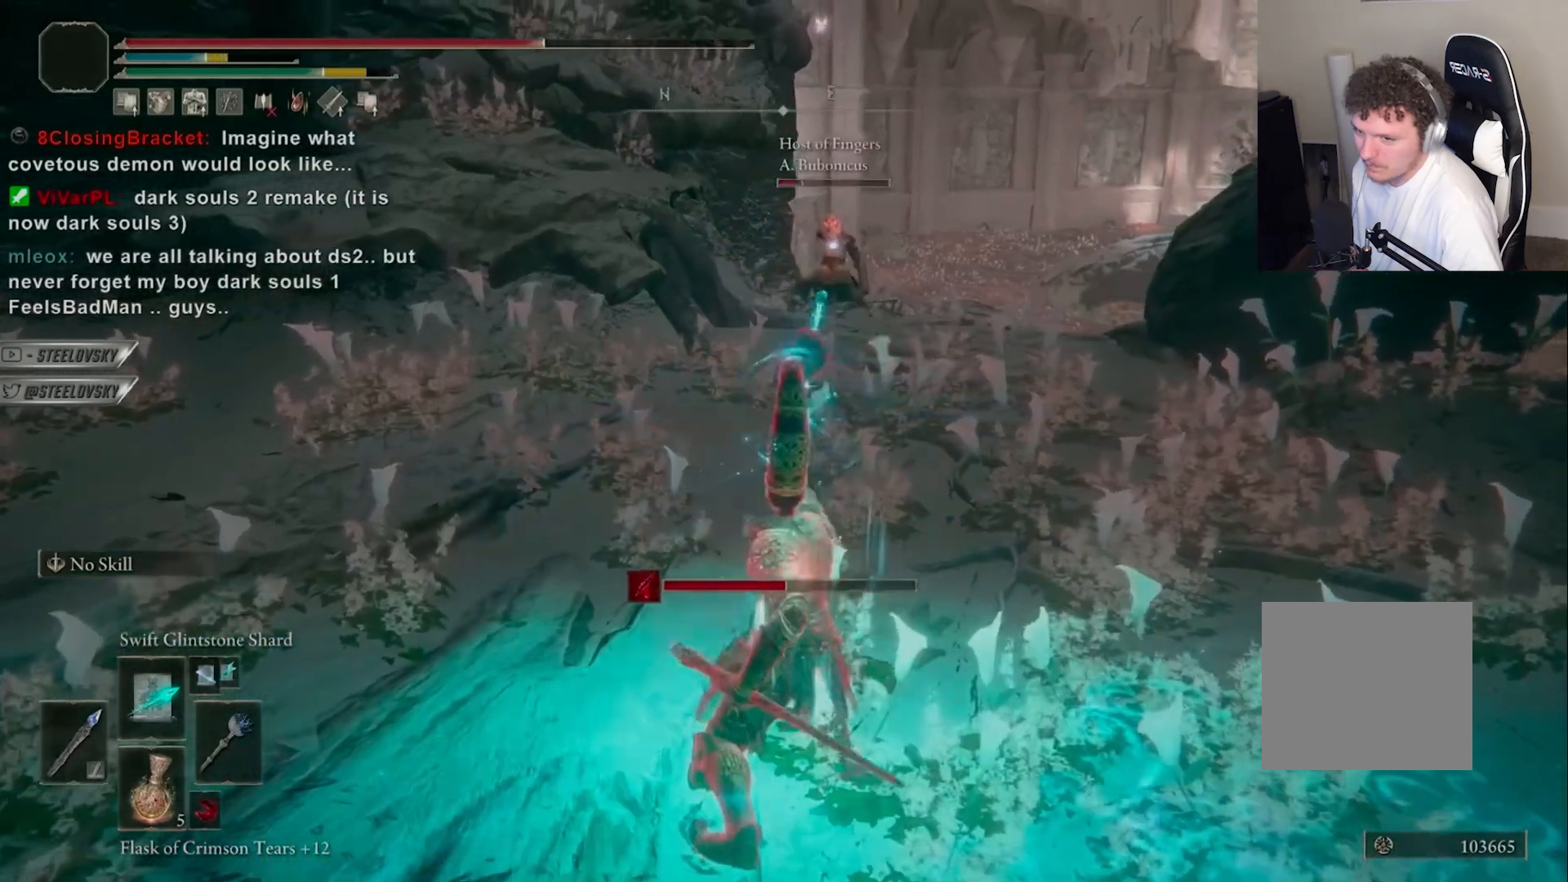
{"buttons": [], "left_stick": "center", "right_stick": "center", "events": [[83, "R1", "up"]]}
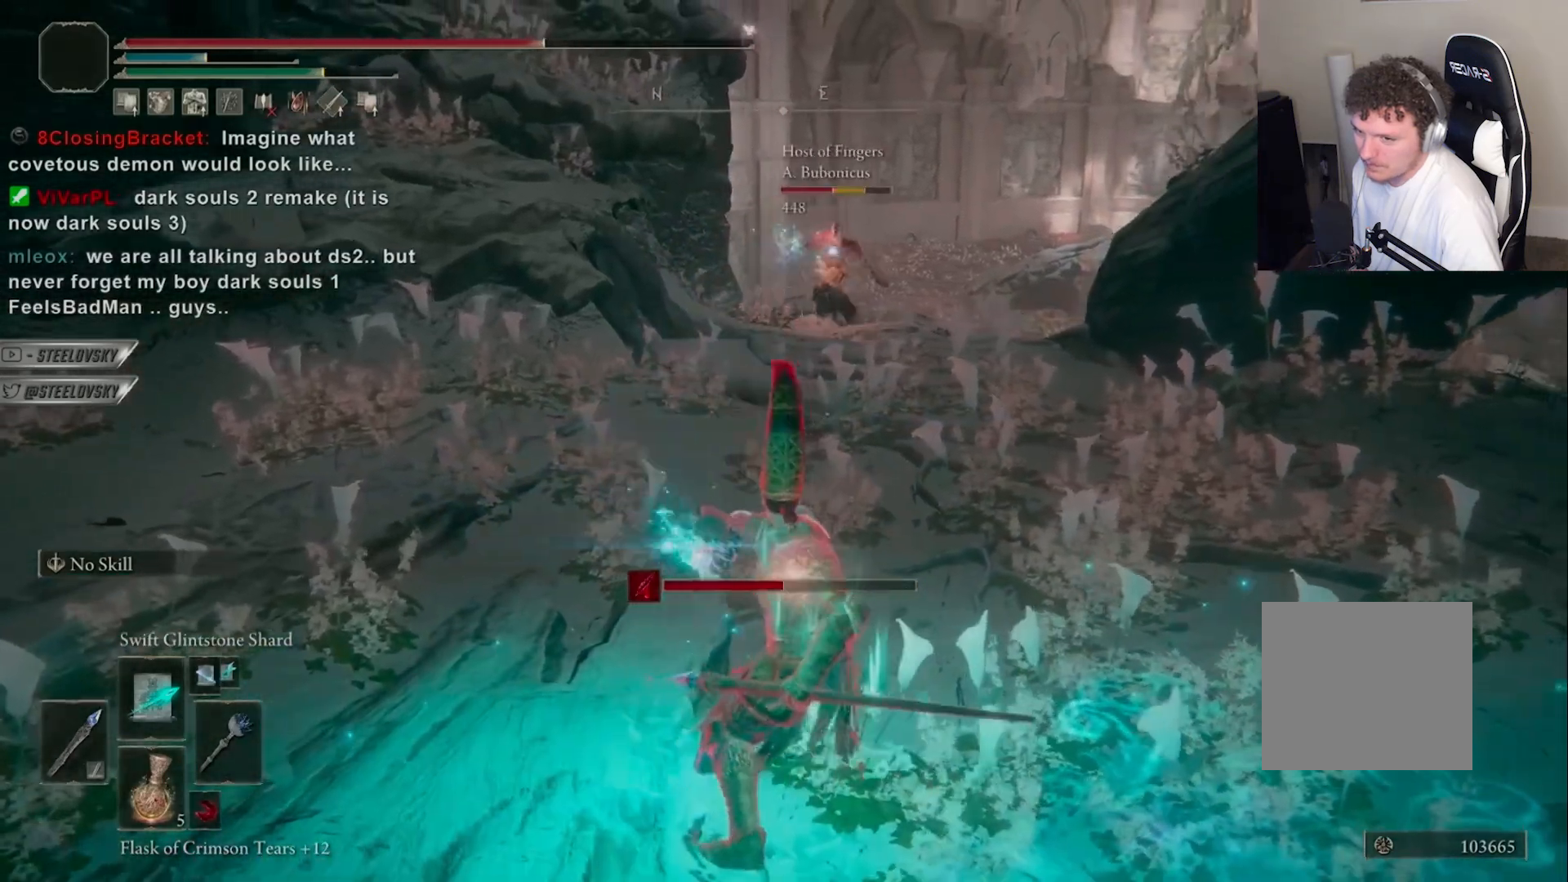
{"buttons": ["R3"], "left_stick": "down-left", "right_stick": "center", "events": [[400, "left_stick", "left"], [417, "R3", "down"], [483, "left_stick", "down-left"]]}
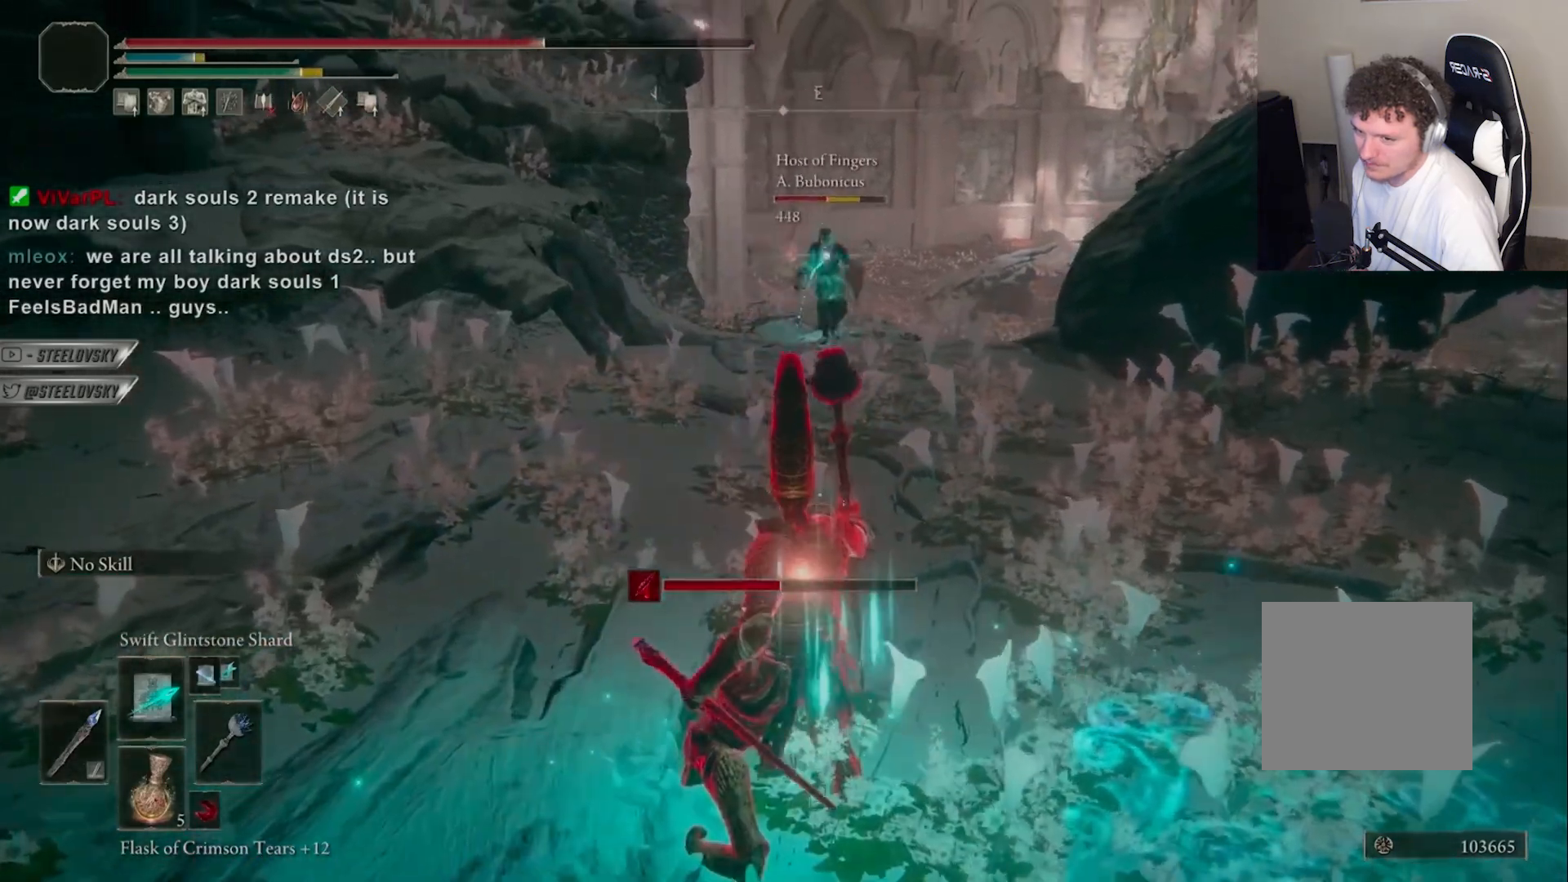
{"buttons": [], "left_stick": "down", "right_stick": "center", "events": [[17, "R3", "up"], [250, "left_stick", "down"]]}
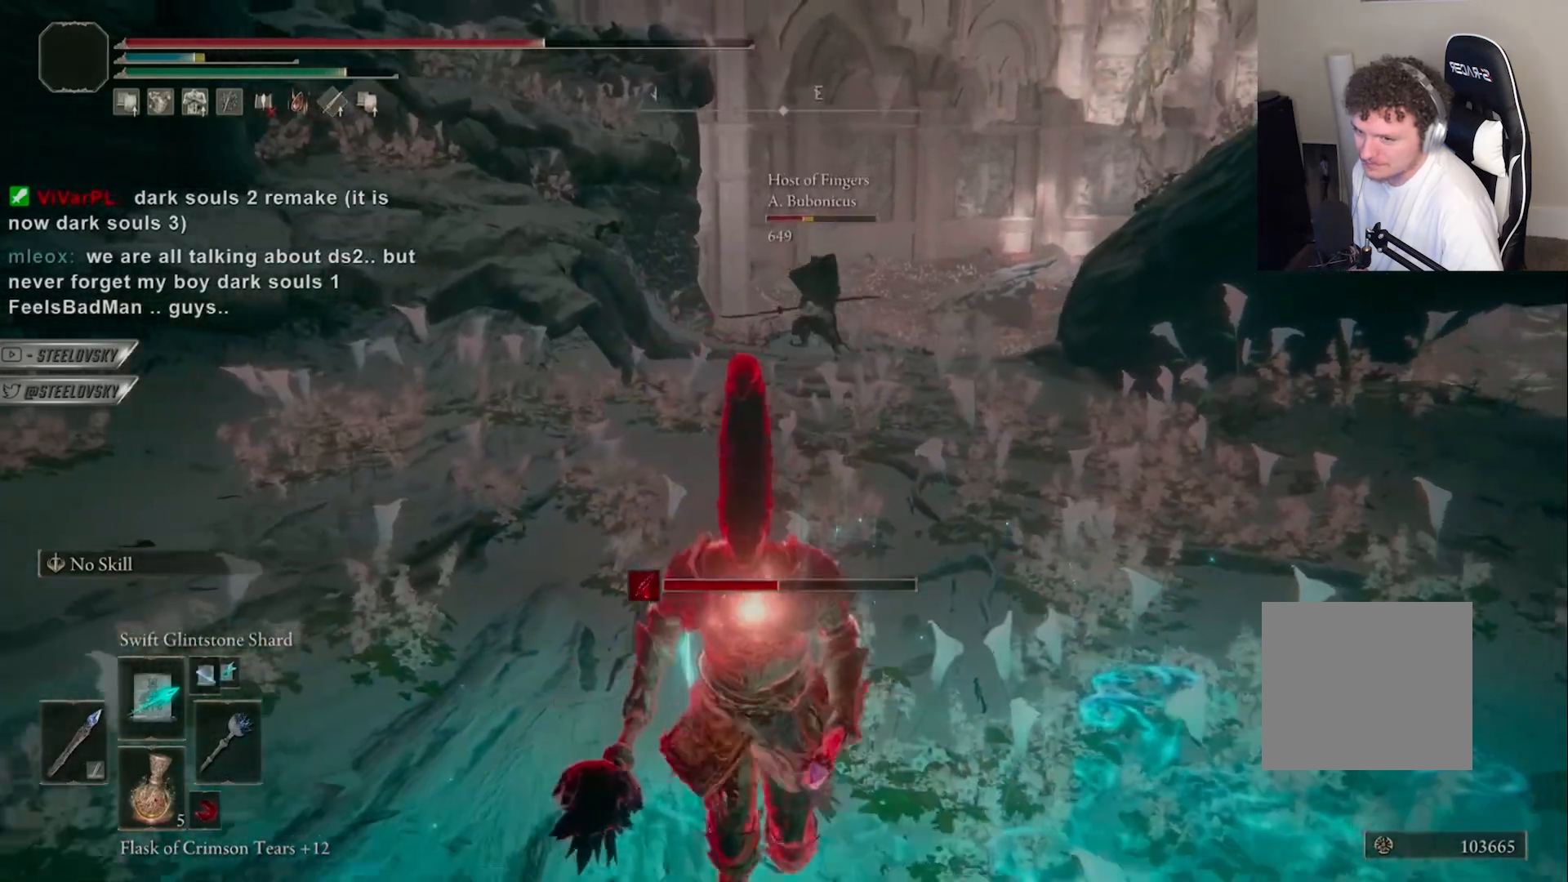
{"buttons": ["CIRCLE"], "left_stick": "down", "right_stick": "center", "events": [[467, "CIRCLE", "down"]]}
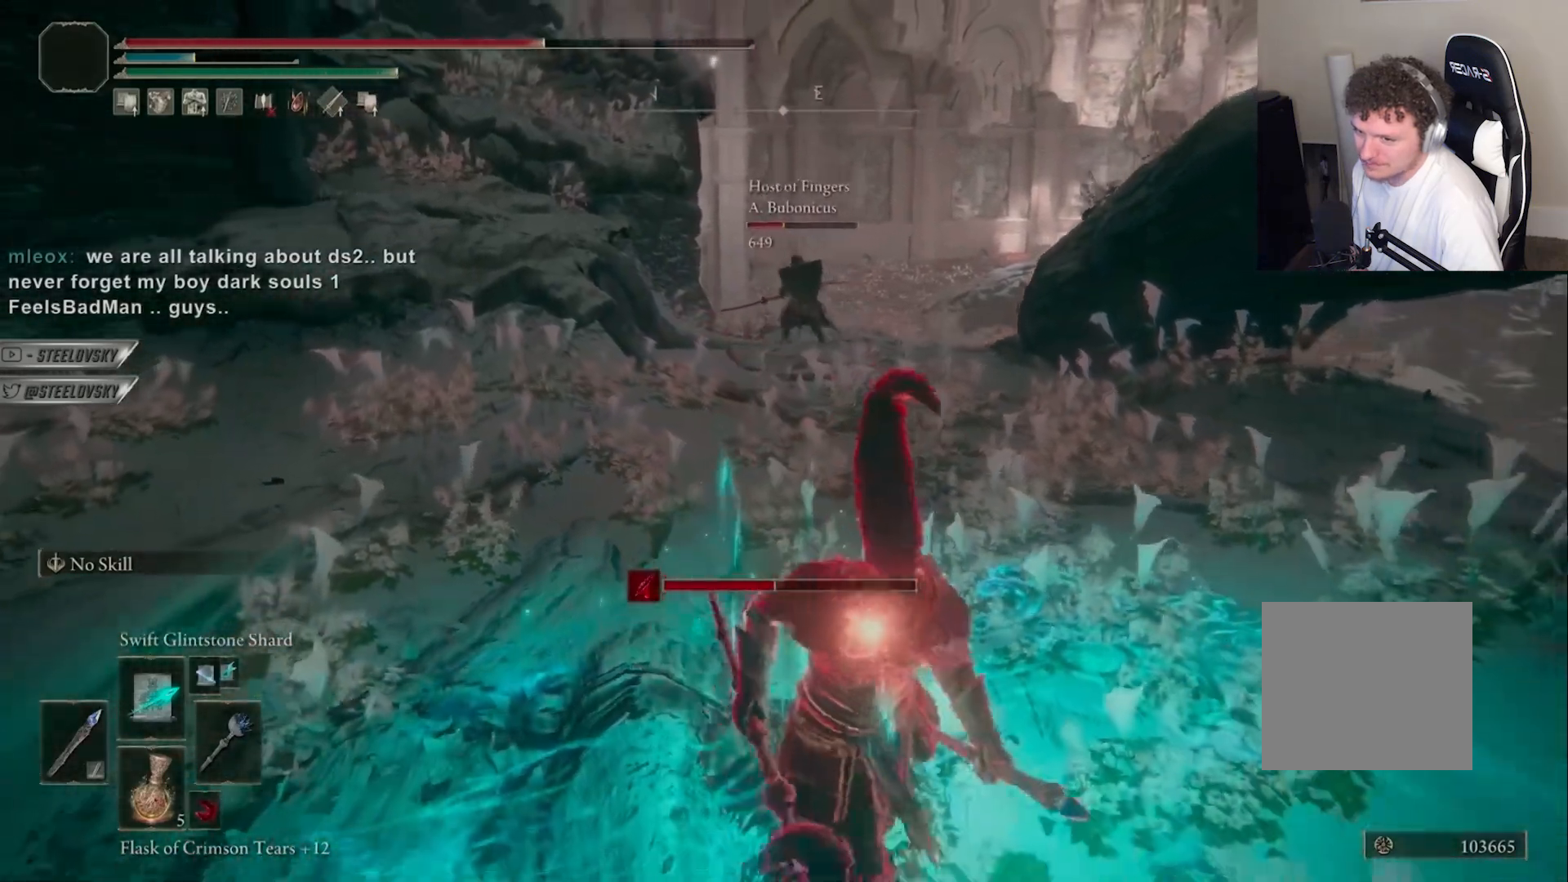
{"buttons": ["CIRCLE"], "left_stick": "up-left", "right_stick": "center", "events": [[433, "left_stick", "up-left"]]}
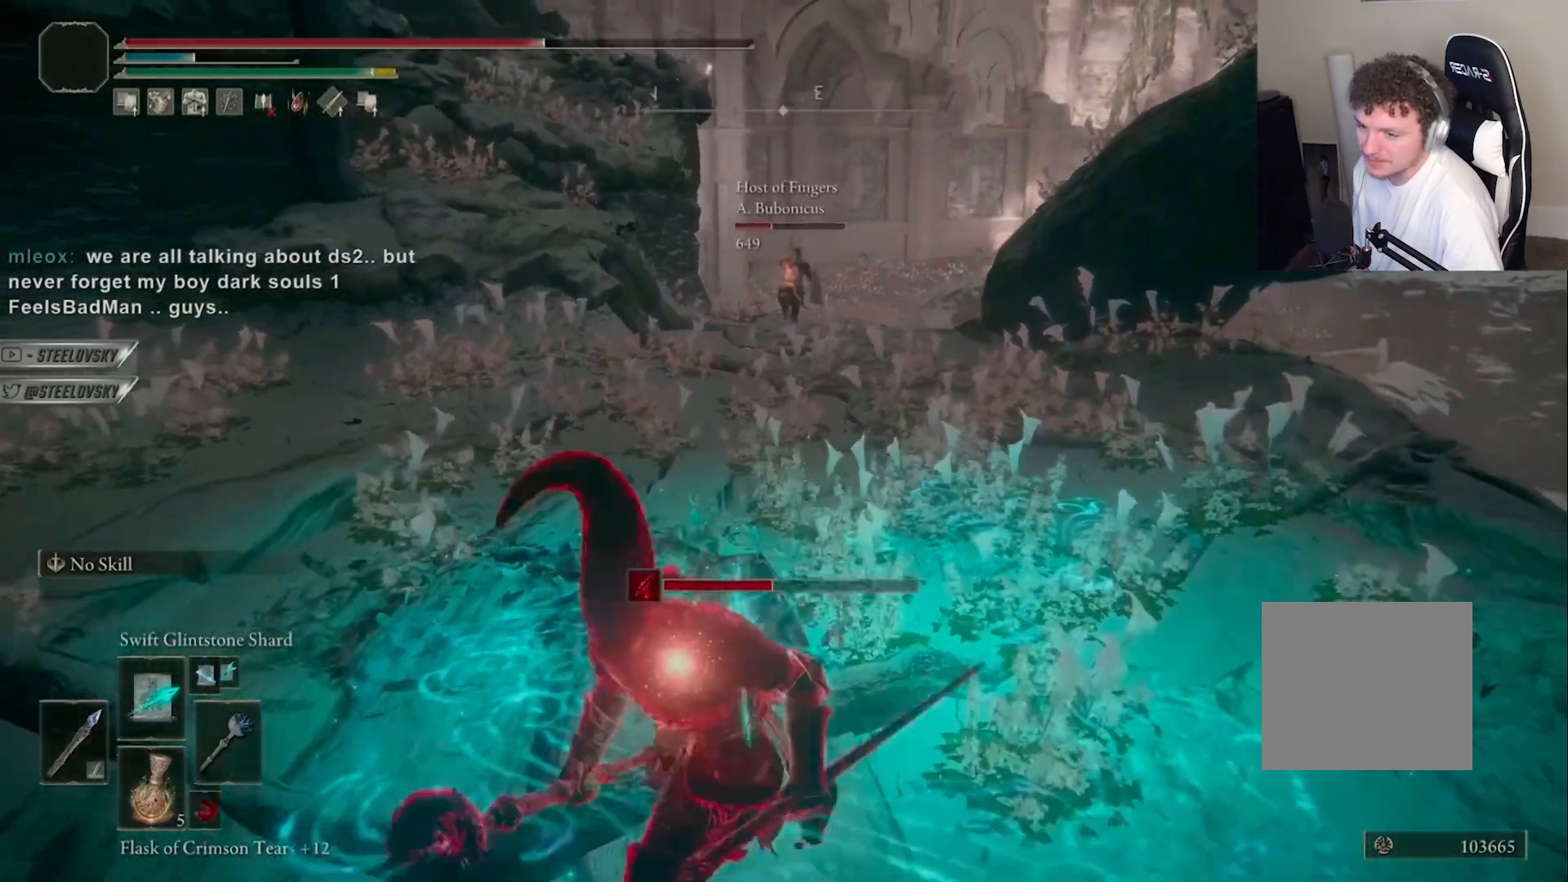
{"buttons": [], "left_stick": "center", "right_stick": "center", "events": [[50, "left_stick", "center"], [83, "R3", "down"], [100, "R1", "down"], [200, "R3", "up"], [217, "R1", "up"], [300, "CIRCLE", "up"]]}
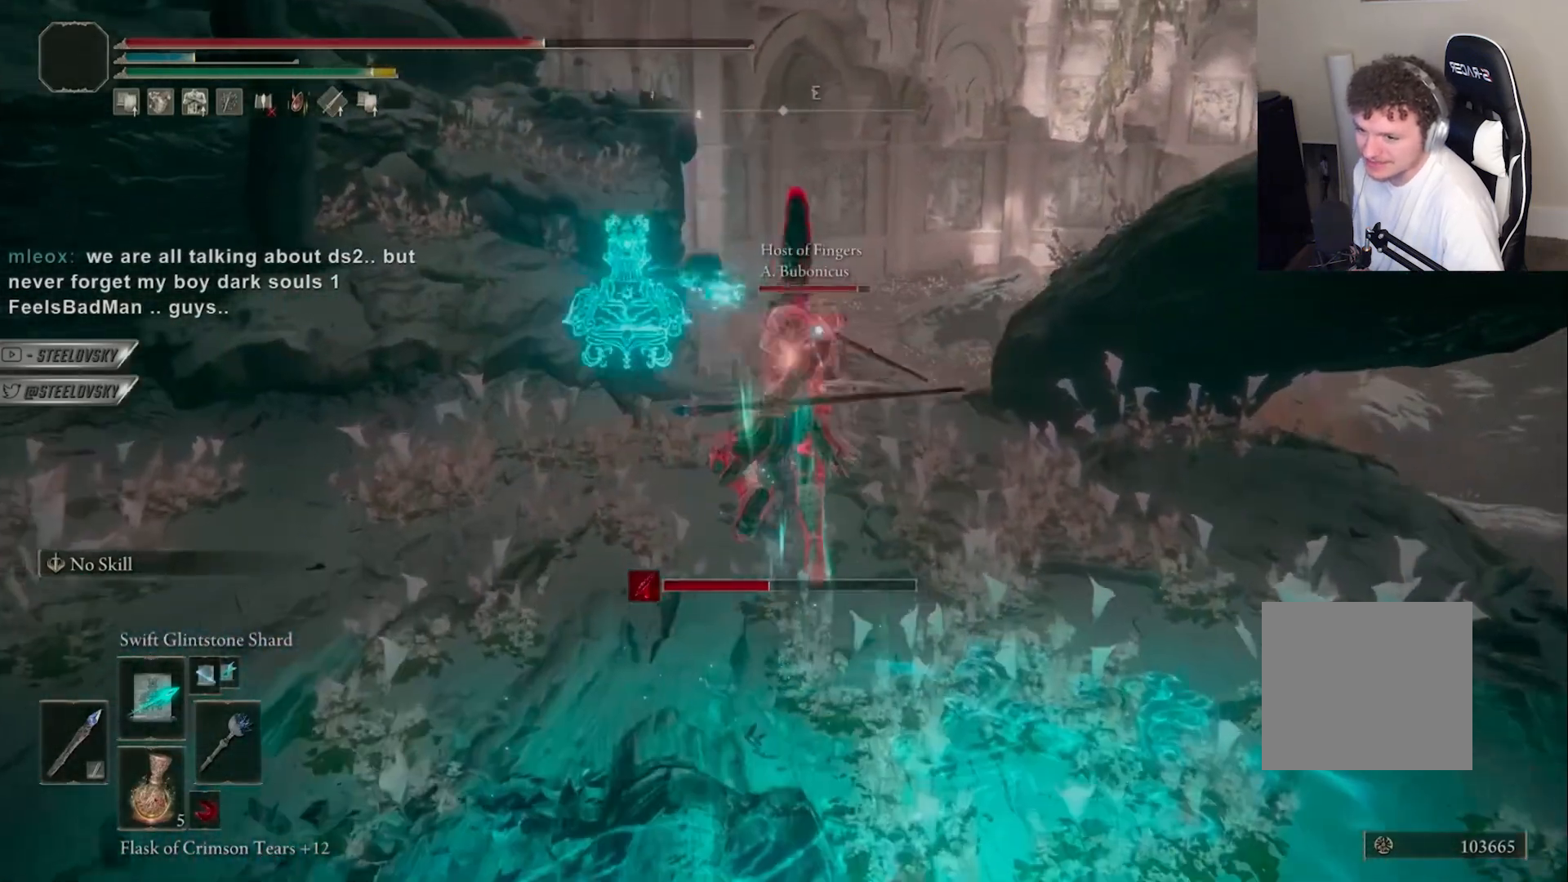
{"buttons": [], "left_stick": "center", "right_stick": "center", "events": [[200, "R1", "down"], [300, "R1", "up"]]}
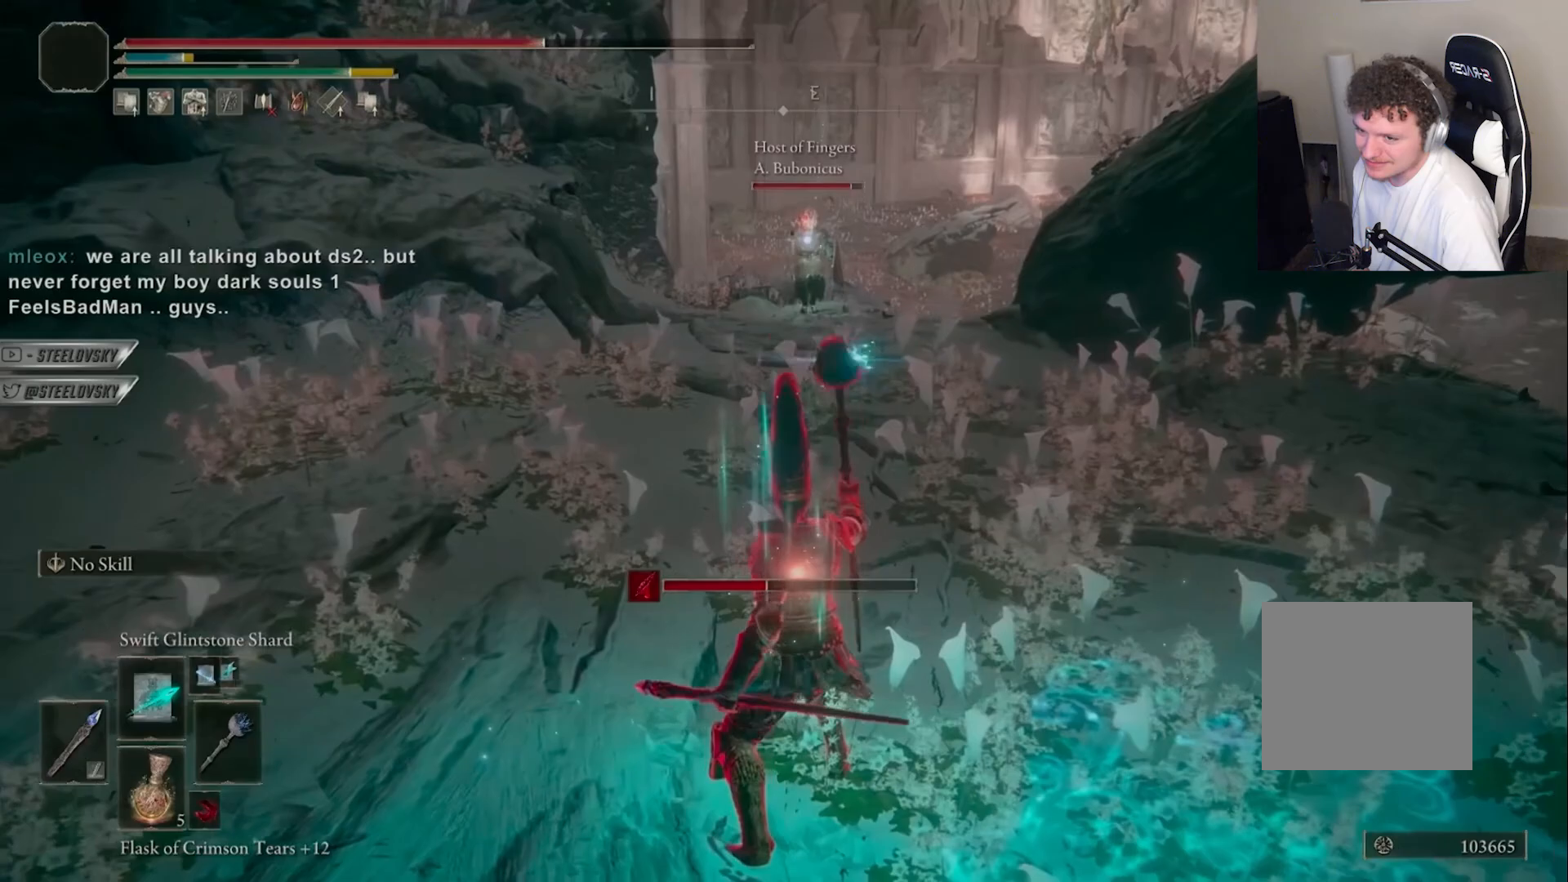
{"buttons": [], "left_stick": "center", "right_stick": "down-right", "events": [[267, "right_stick", "down-right"]]}
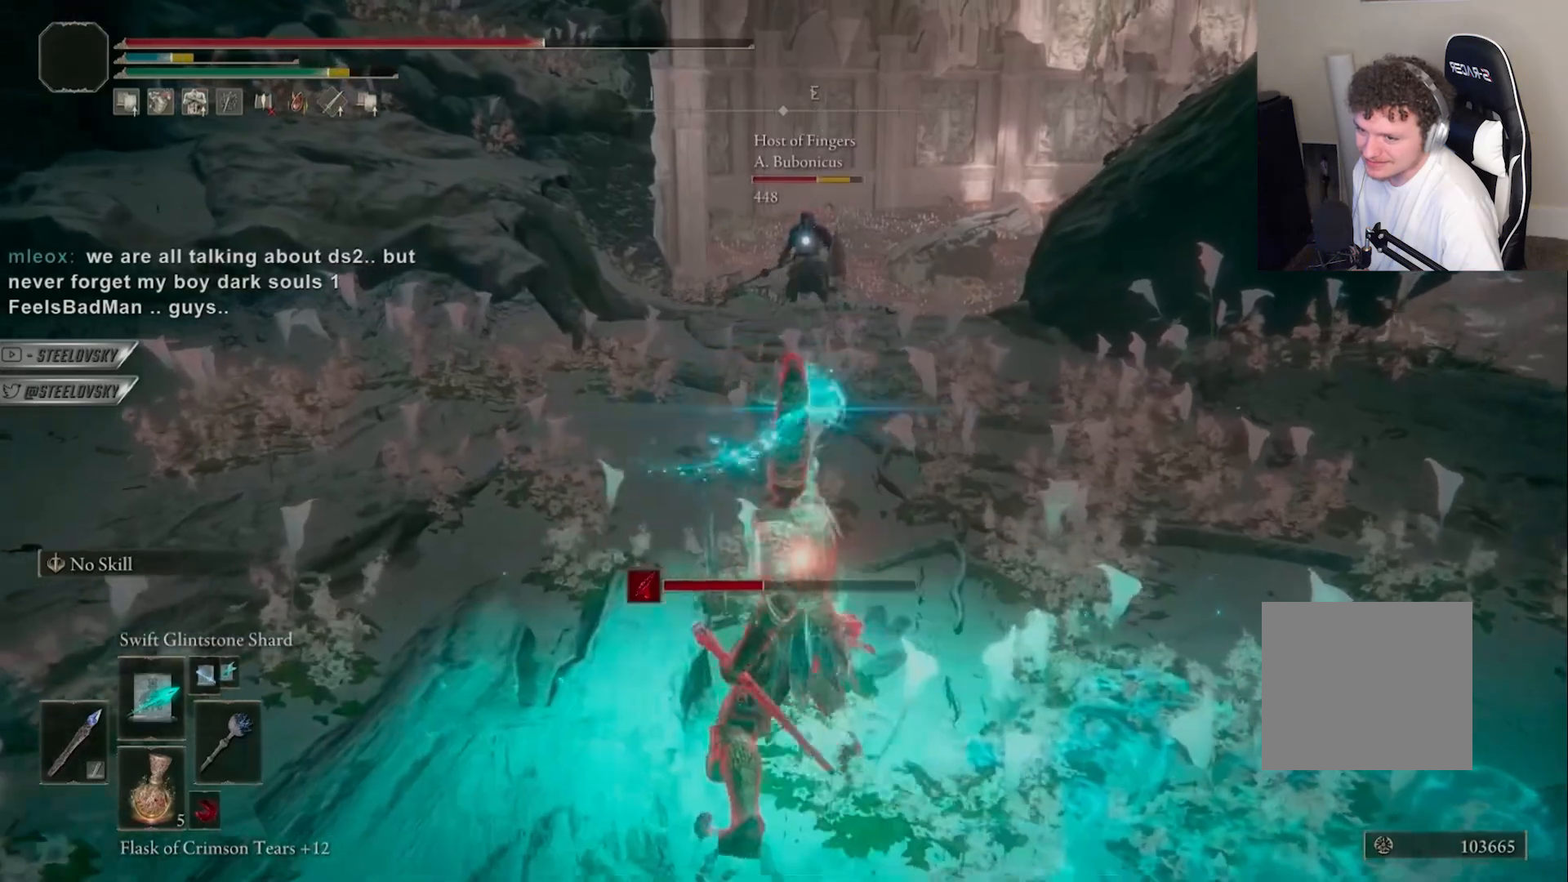
{"buttons": [], "left_stick": "center", "right_stick": "center", "events": [[117, "left_stick", "down"], [133, "right_stick", "center"], [383, "left_stick", "center"]]}
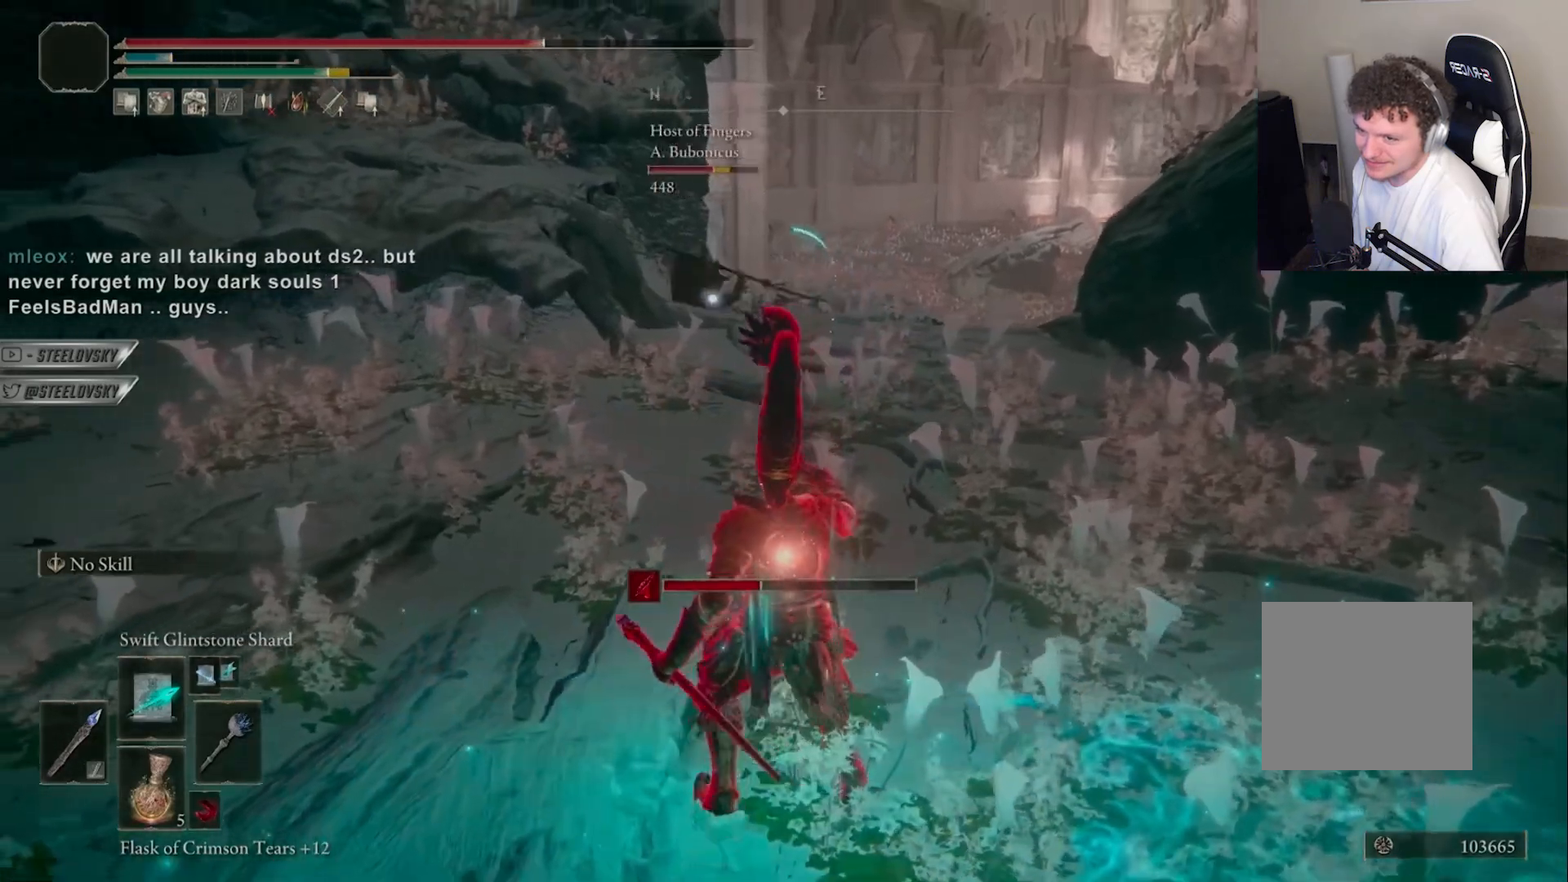
{"buttons": ["CIRCLE"], "left_stick": "down", "right_stick": "center", "events": [[17, "left_stick", "right"], [50, "R3", "down"], [117, "right_stick", "left"], [133, "left_stick", "down-right"], [150, "R3", "up"], [167, "CIRCLE", "down"], [167, "right_stick", "center"], [250, "left_stick", "down"]]}
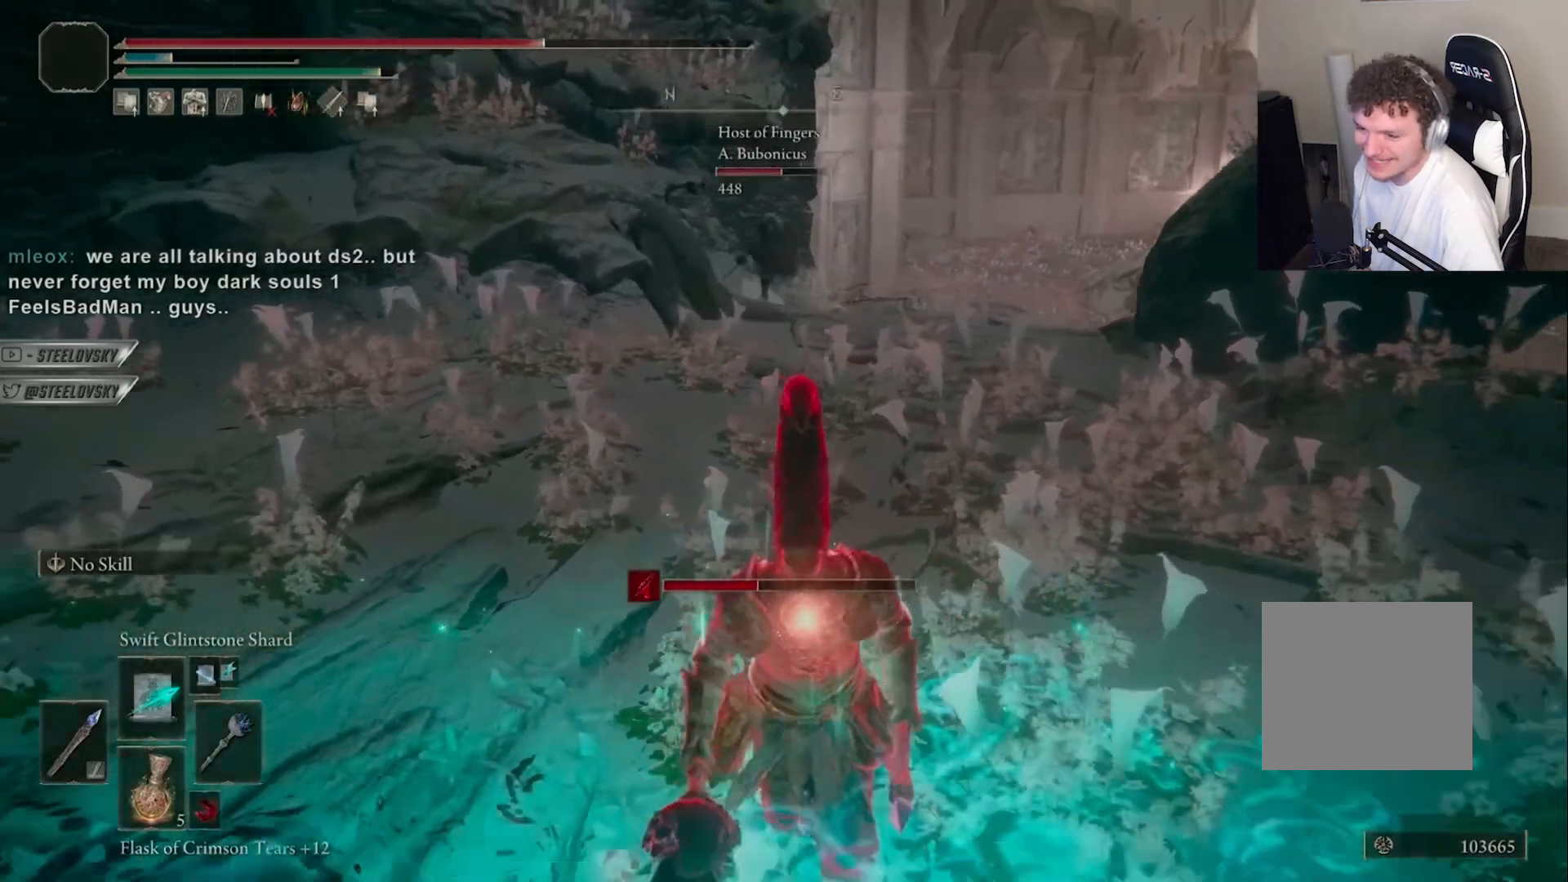
{"buttons": [], "left_stick": "center", "right_stick": "center", "events": [[217, "left_stick", "up-left"], [300, "left_stick", "center"], [317, "R1", "down"], [317, "R3", "down"], [417, "CIRCLE", "up"], [417, "R3", "up"], [450, "R1", "up"]]}
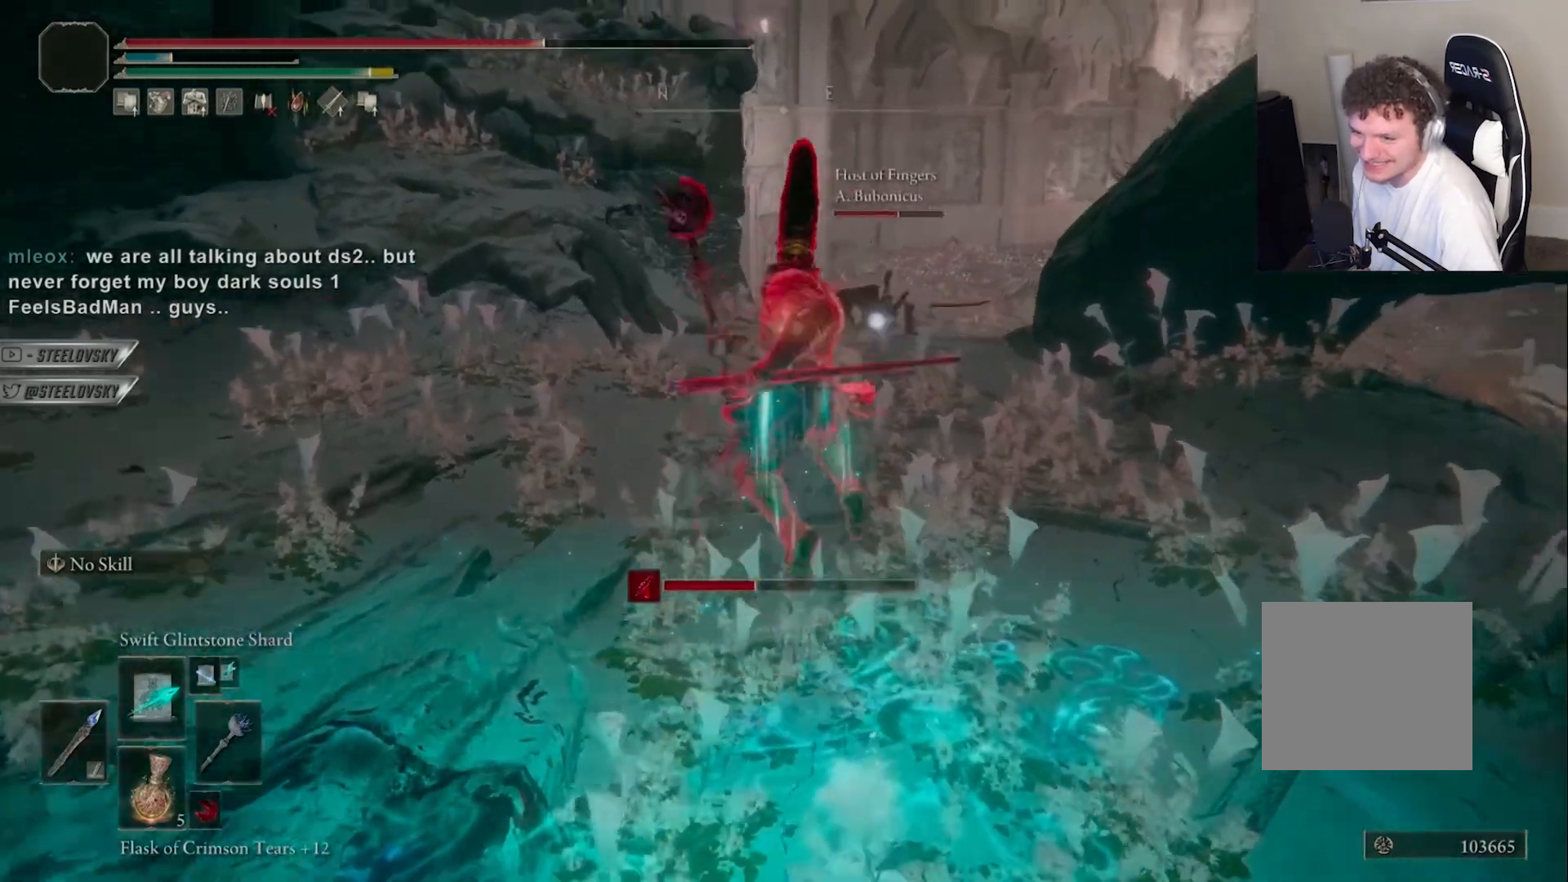
{"buttons": ["R1"], "left_stick": "center", "right_stick": "center", "events": [[450, "R1", "down"]]}
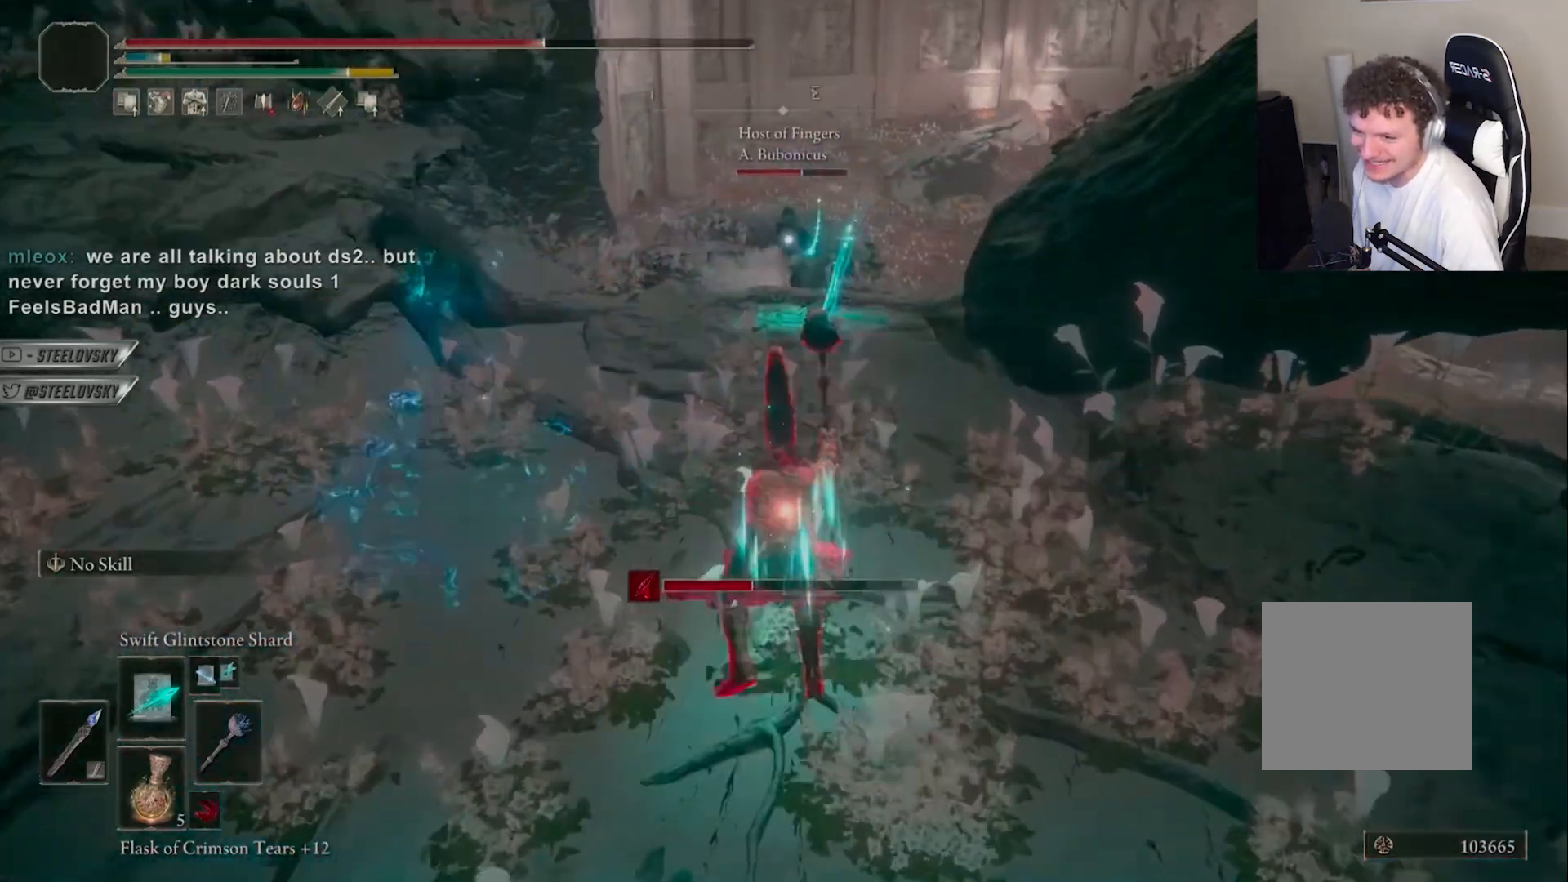
{"buttons": [], "left_stick": "center", "right_stick": "center", "events": [[67, "R1", "up"]]}
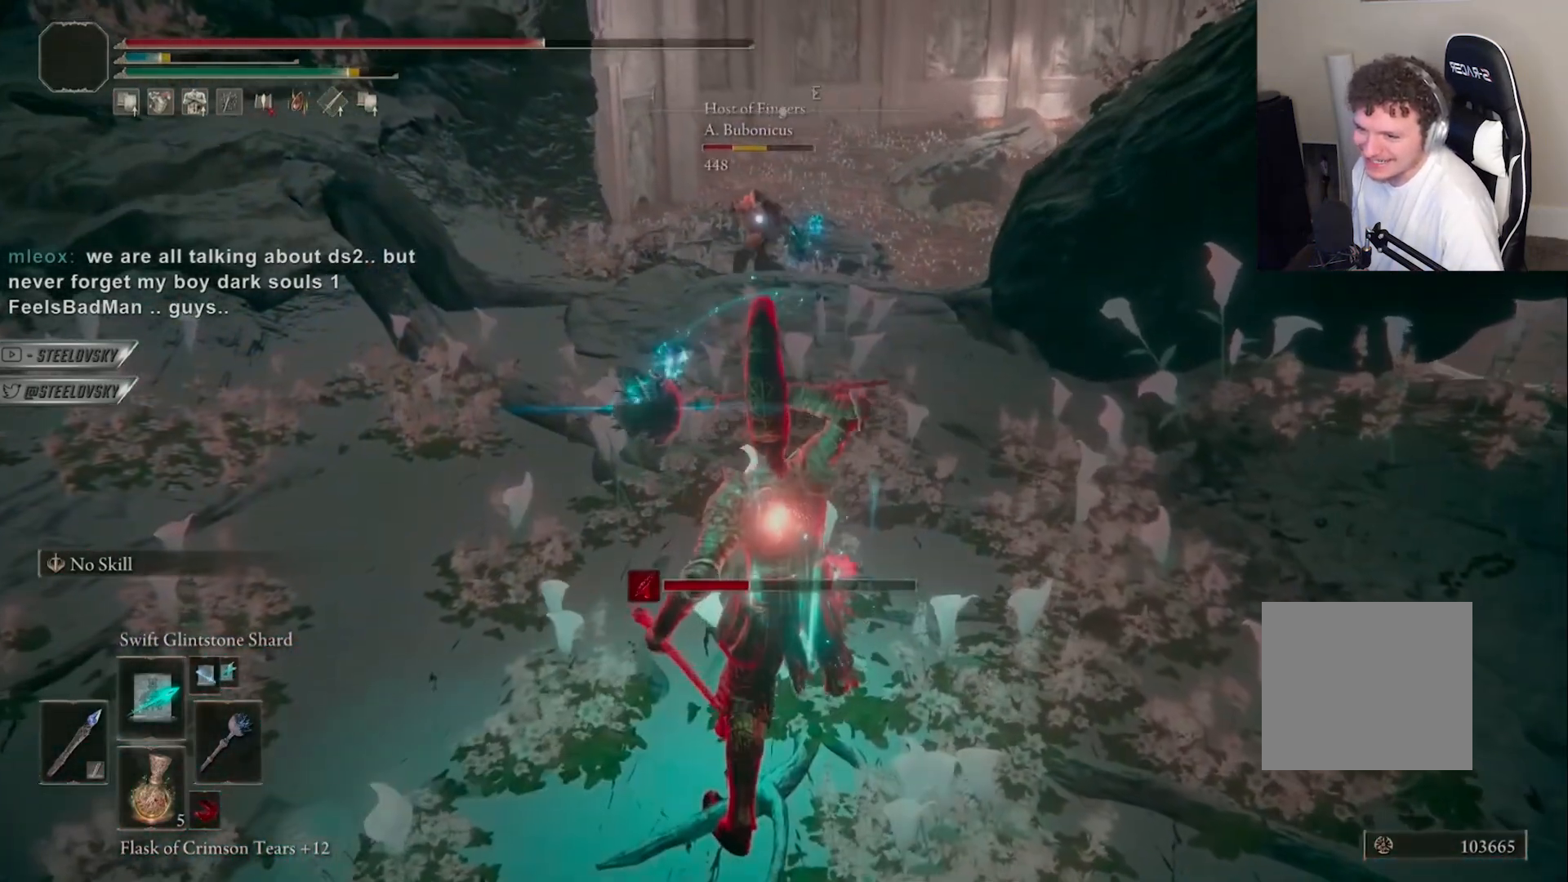
{"buttons": ["R1"], "left_stick": "center", "right_stick": "center", "events": [[500, "R1", "down"]]}
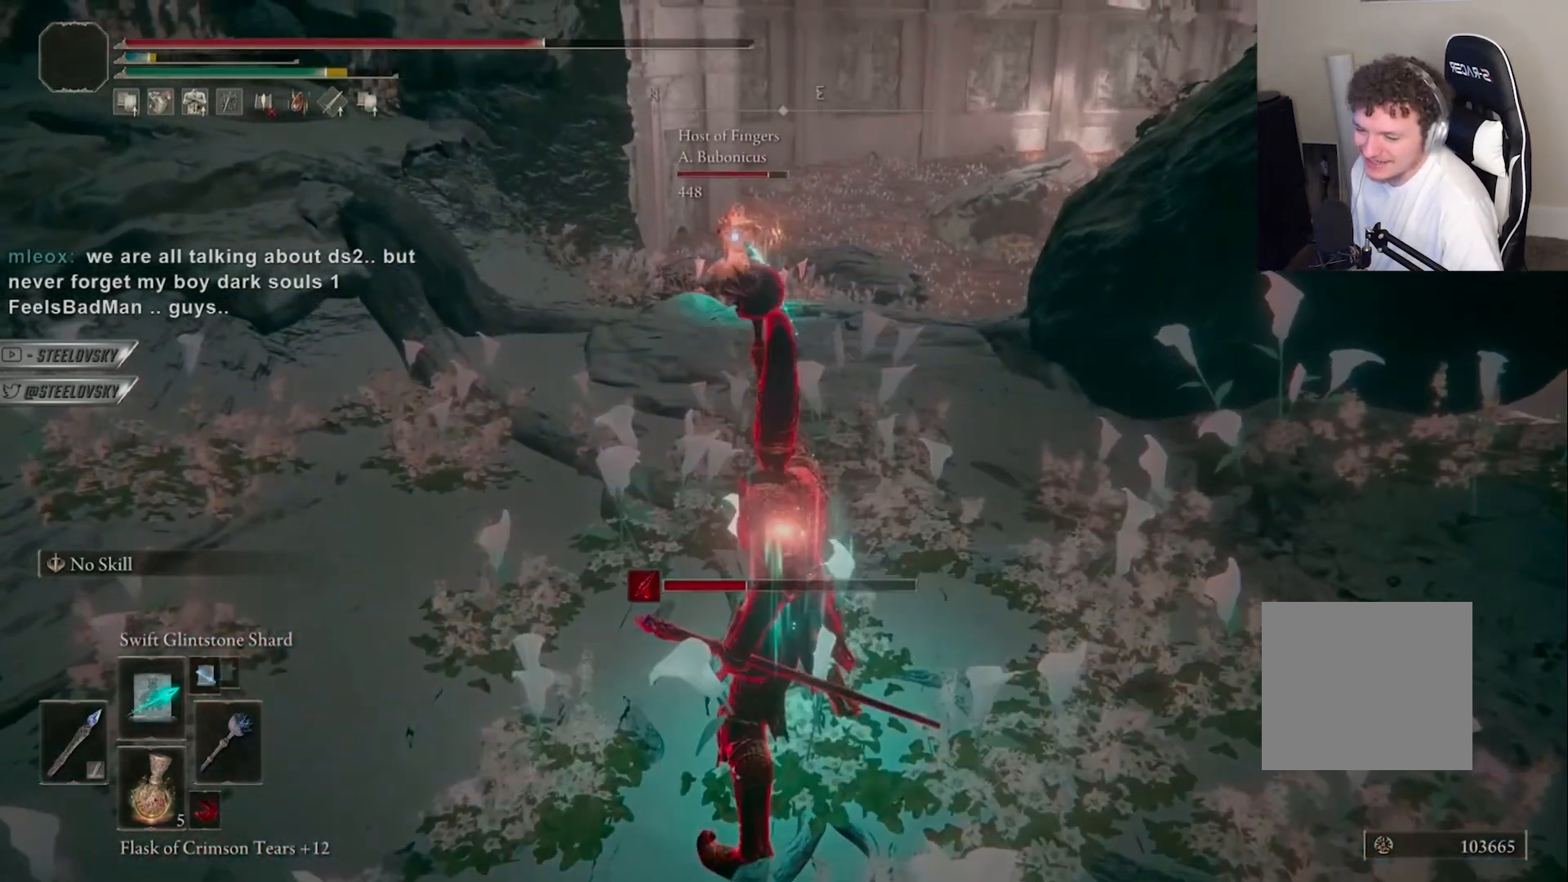
{"buttons": [], "left_stick": "center", "right_stick": "center", "events": [[83, "R1", "up"]]}
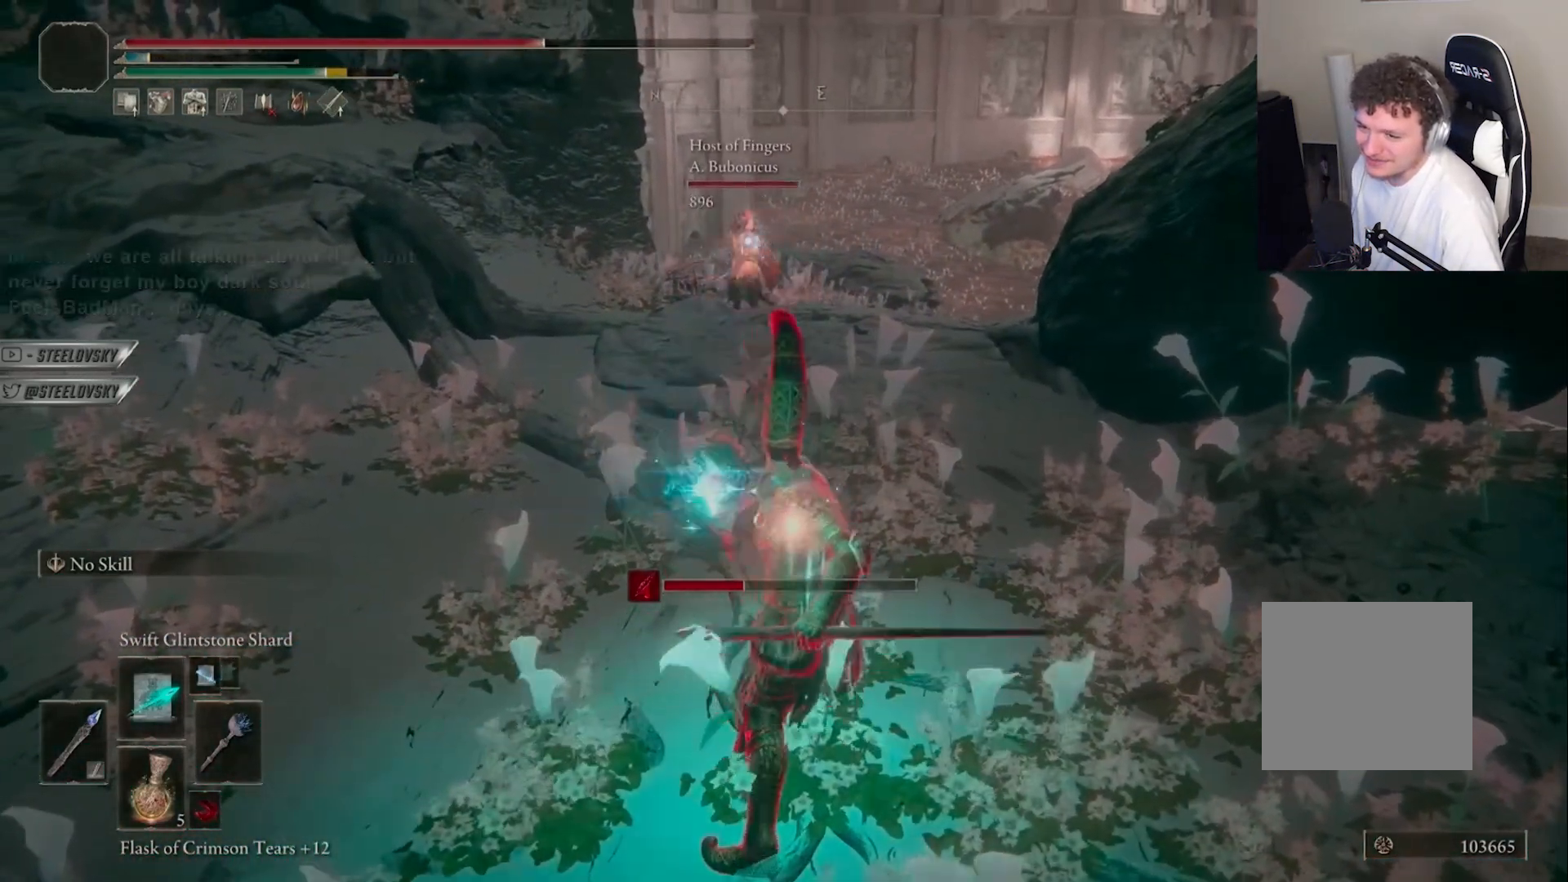
{"buttons": ["TRIANGLE", "DPAD_RIGHT"], "left_stick": "up-left", "right_stick": "center", "events": [[50, "left_stick", "left"], [183, "left_stick", "up-left"], [233, "TRIANGLE", "down"], [467, "DPAD_RIGHT", "down"]]}
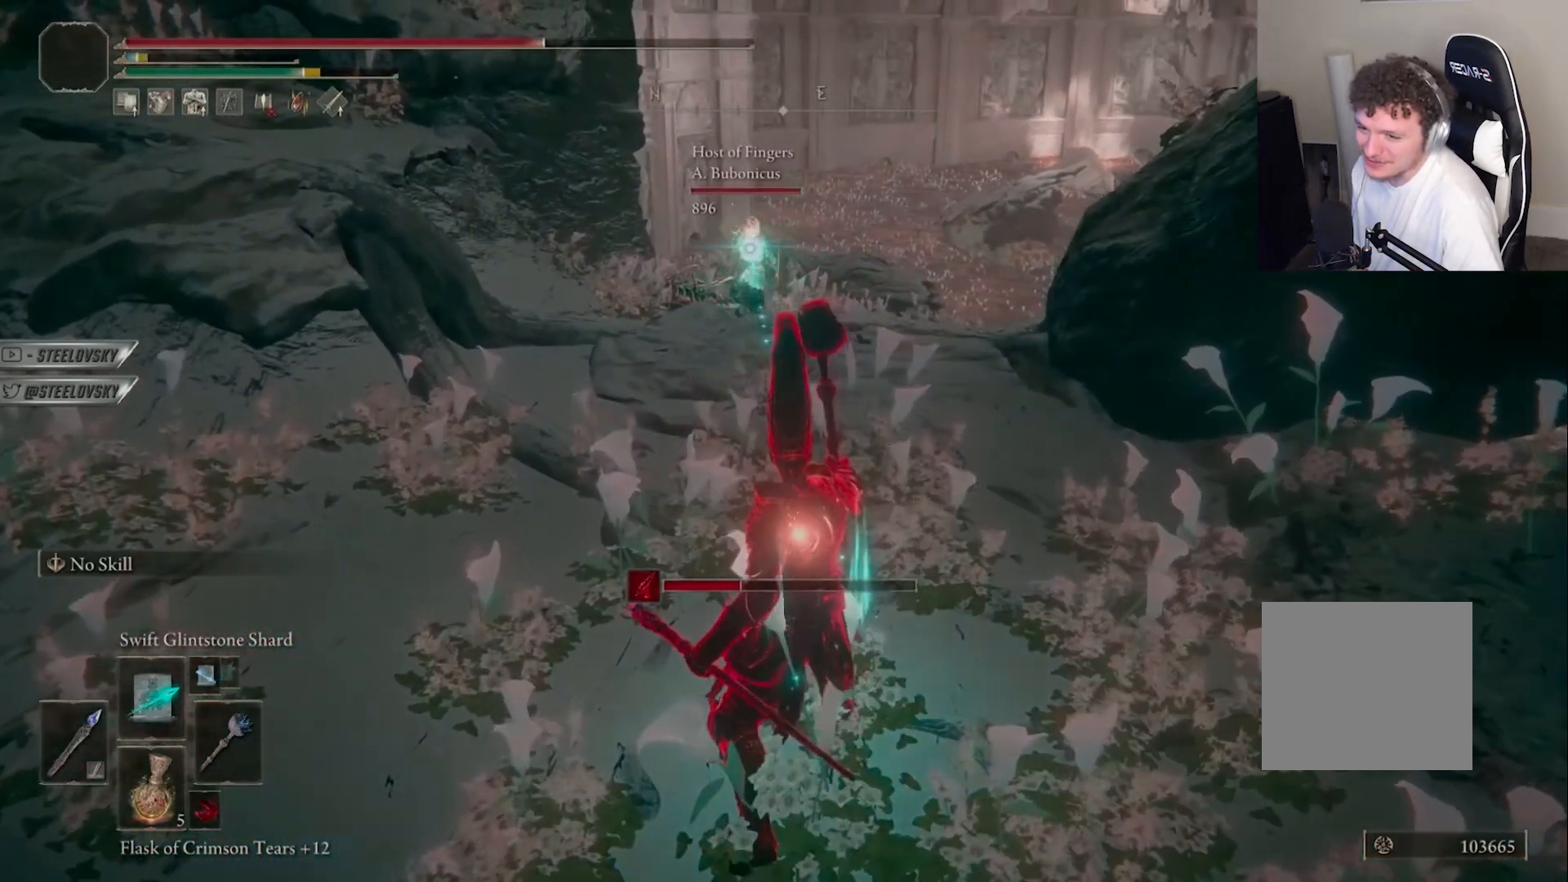
{"buttons": ["R3"], "left_stick": "down-left", "right_stick": "center", "events": [[33, "DPAD_RIGHT", "up"], [100, "DPAD_RIGHT", "down"], [200, "DPAD_RIGHT", "up"], [300, "TRIANGLE", "up"], [450, "R3", "down"], [500, "left_stick", "down-left"]]}
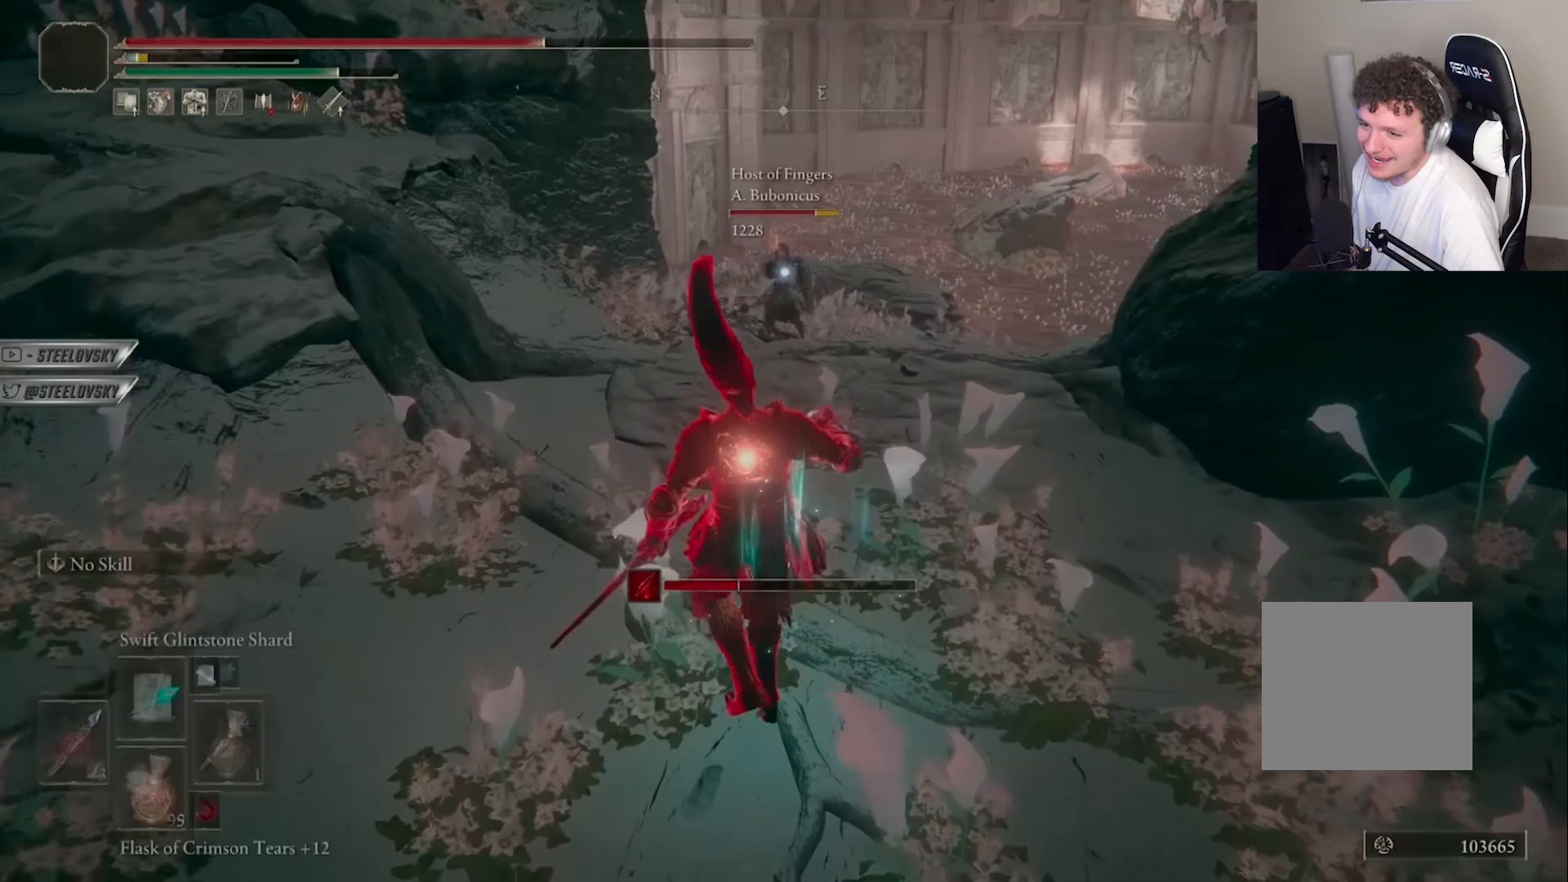
{"buttons": [], "left_stick": "center", "right_stick": "center", "events": [[67, "R3", "up"], [117, "left_stick", "down-right"], [167, "left_stick", "right"], [367, "left_stick", "center"], [383, "R3", "down"], [500, "R3", "up"]]}
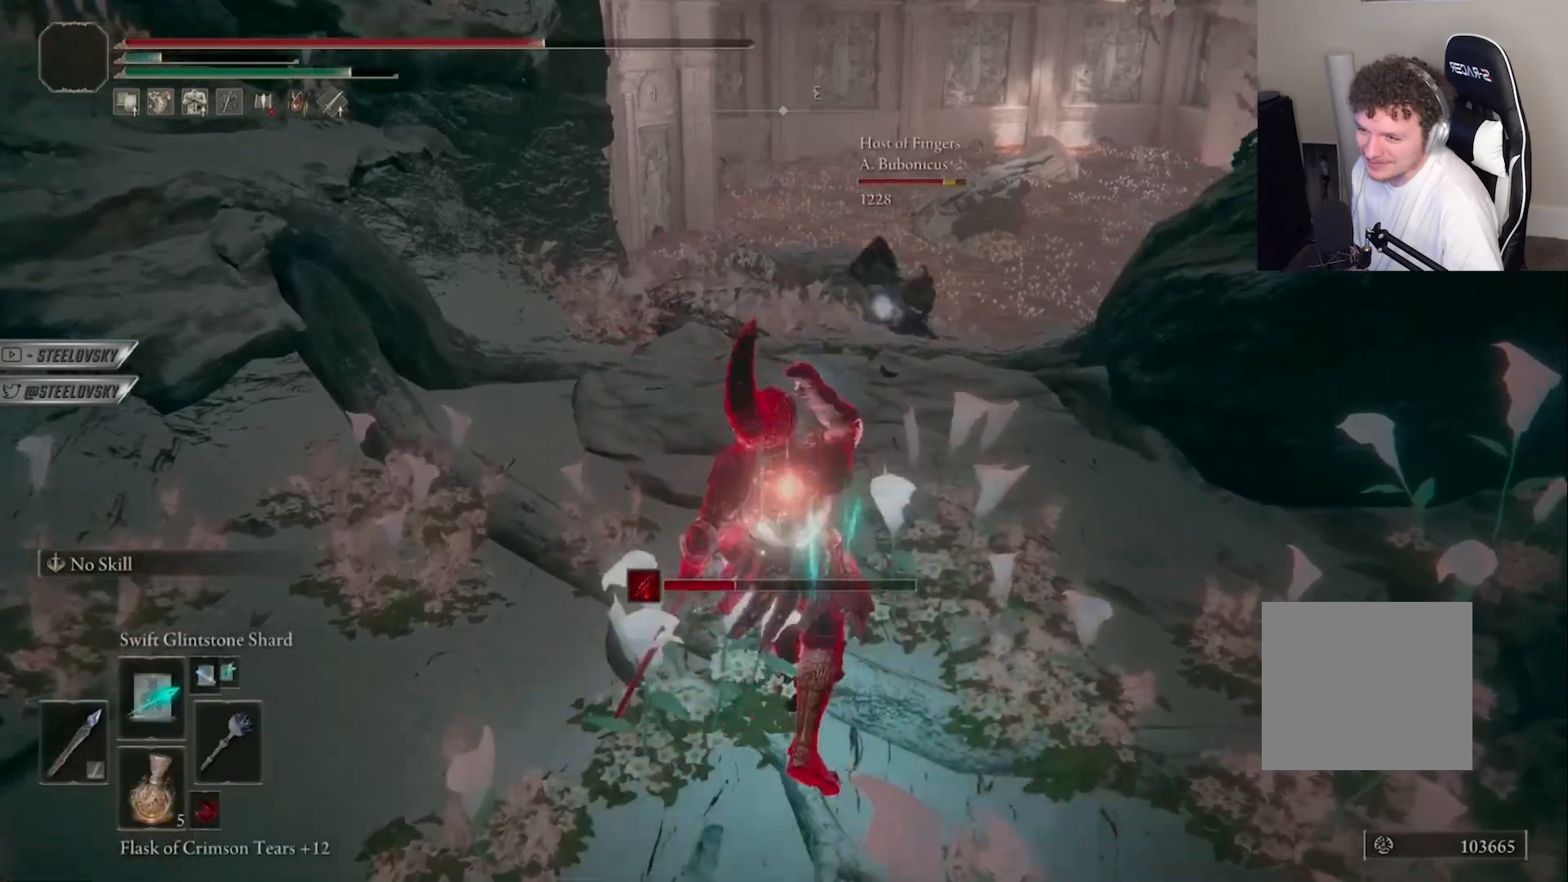
{"buttons": ["CIRCLE"], "left_stick": "left", "right_stick": "center", "events": [[150, "CIRCLE", "down"], [233, "left_stick", "up-left"], [333, "left_stick", "left"]]}
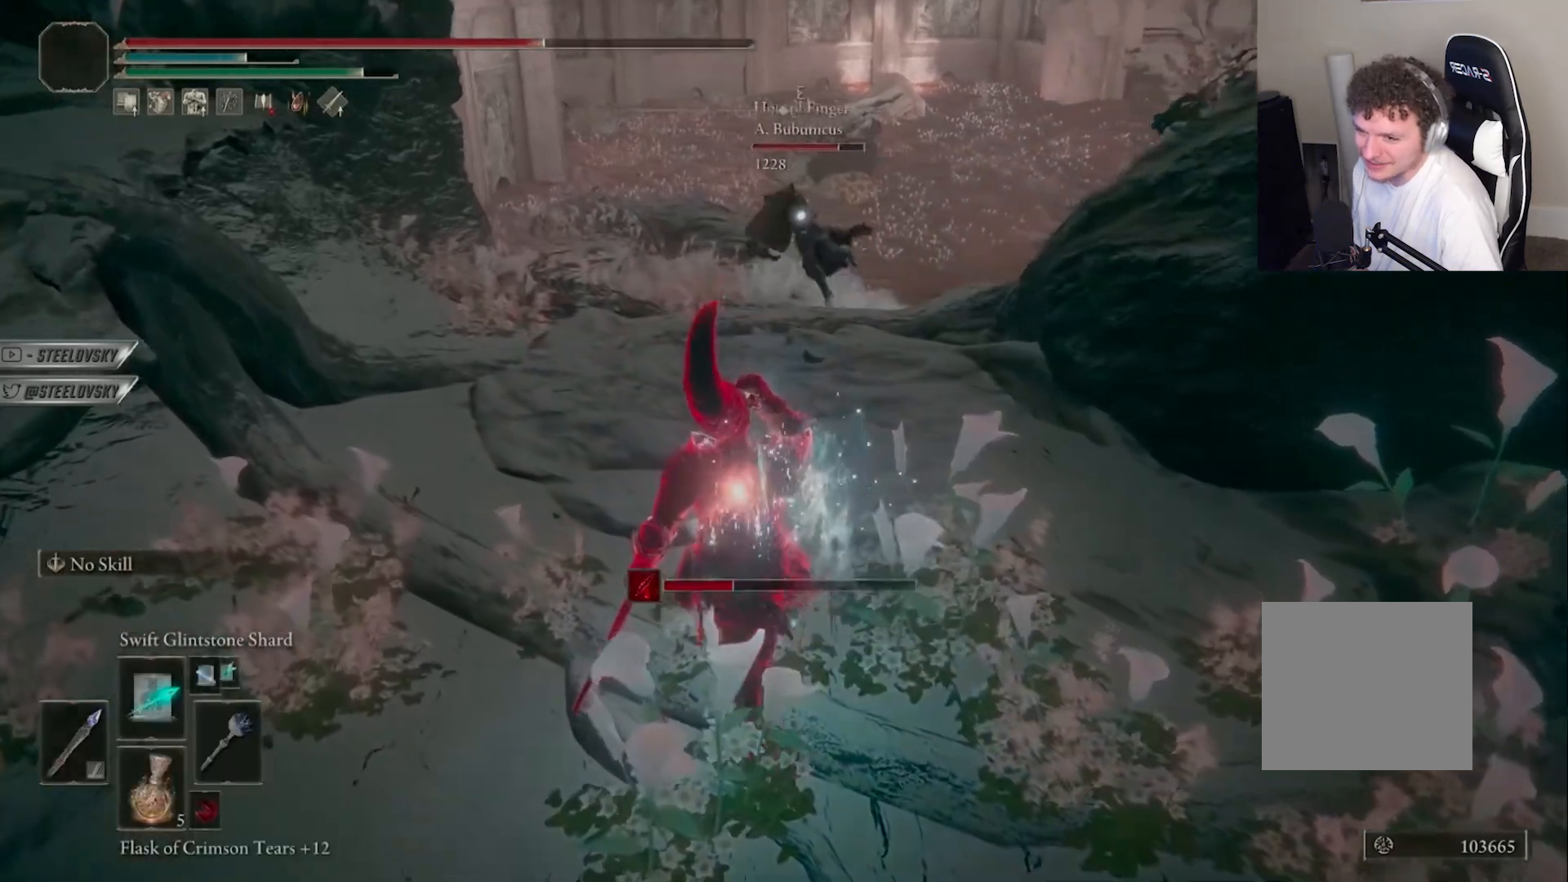
{"buttons": ["CIRCLE"], "left_stick": "right", "right_stick": "center", "events": [[17, "left_stick", "up-left"], [167, "left_stick", "left"], [250, "DPAD_UP", "down"], [333, "DPAD_UP", "up"], [450, "left_stick", "right"]]}
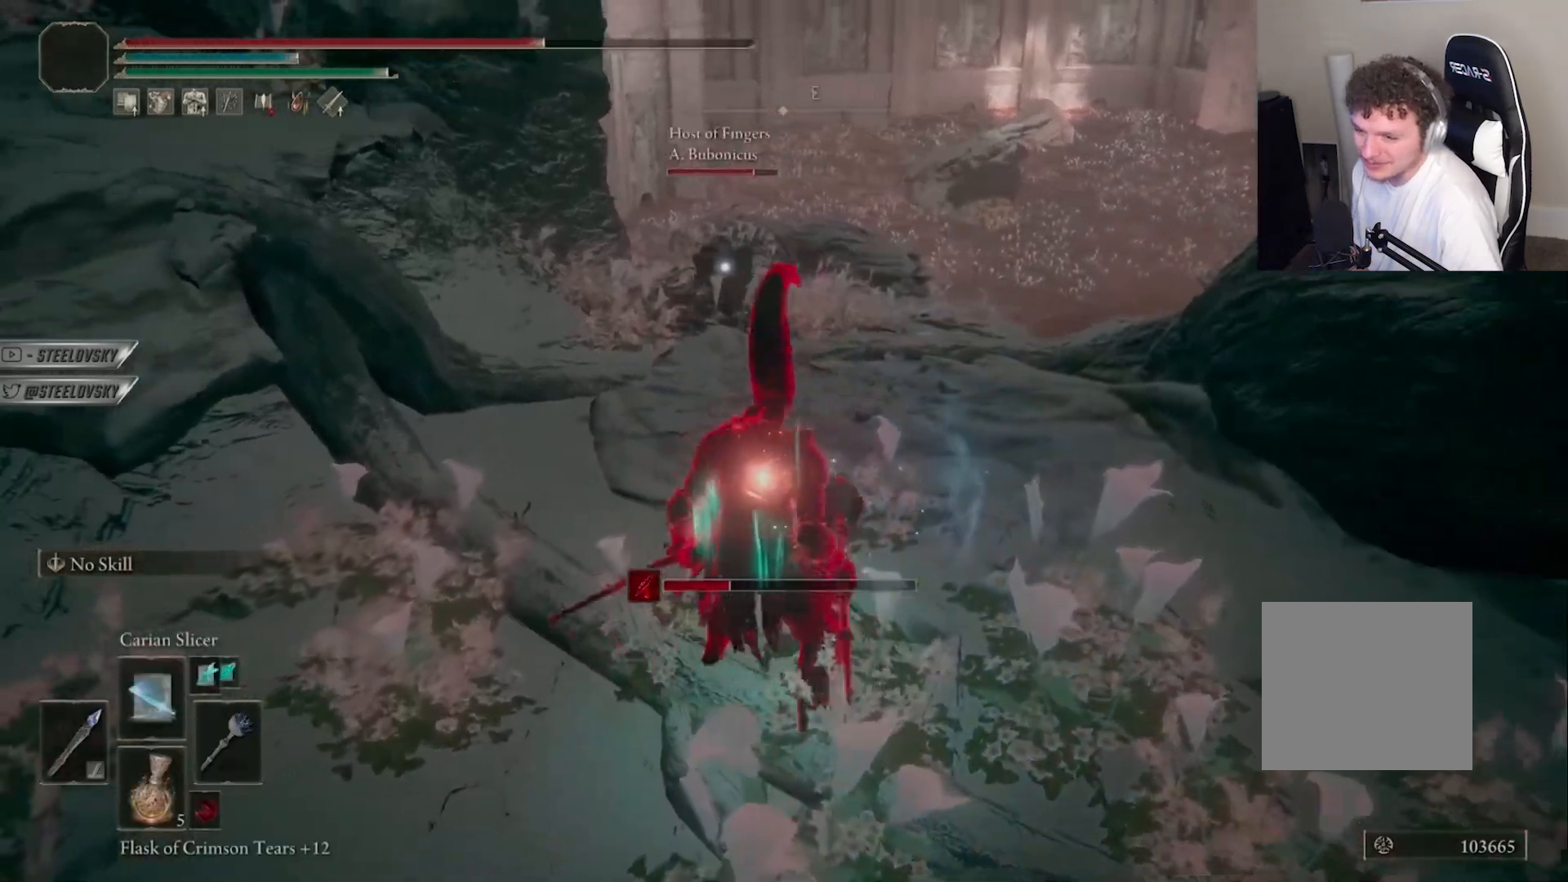
{"buttons": ["CIRCLE"], "left_stick": "down", "right_stick": "center", "events": [[83, "left_stick", "down"], [350, "DPAD_UP", "down"], [467, "DPAD_UP", "up"]]}
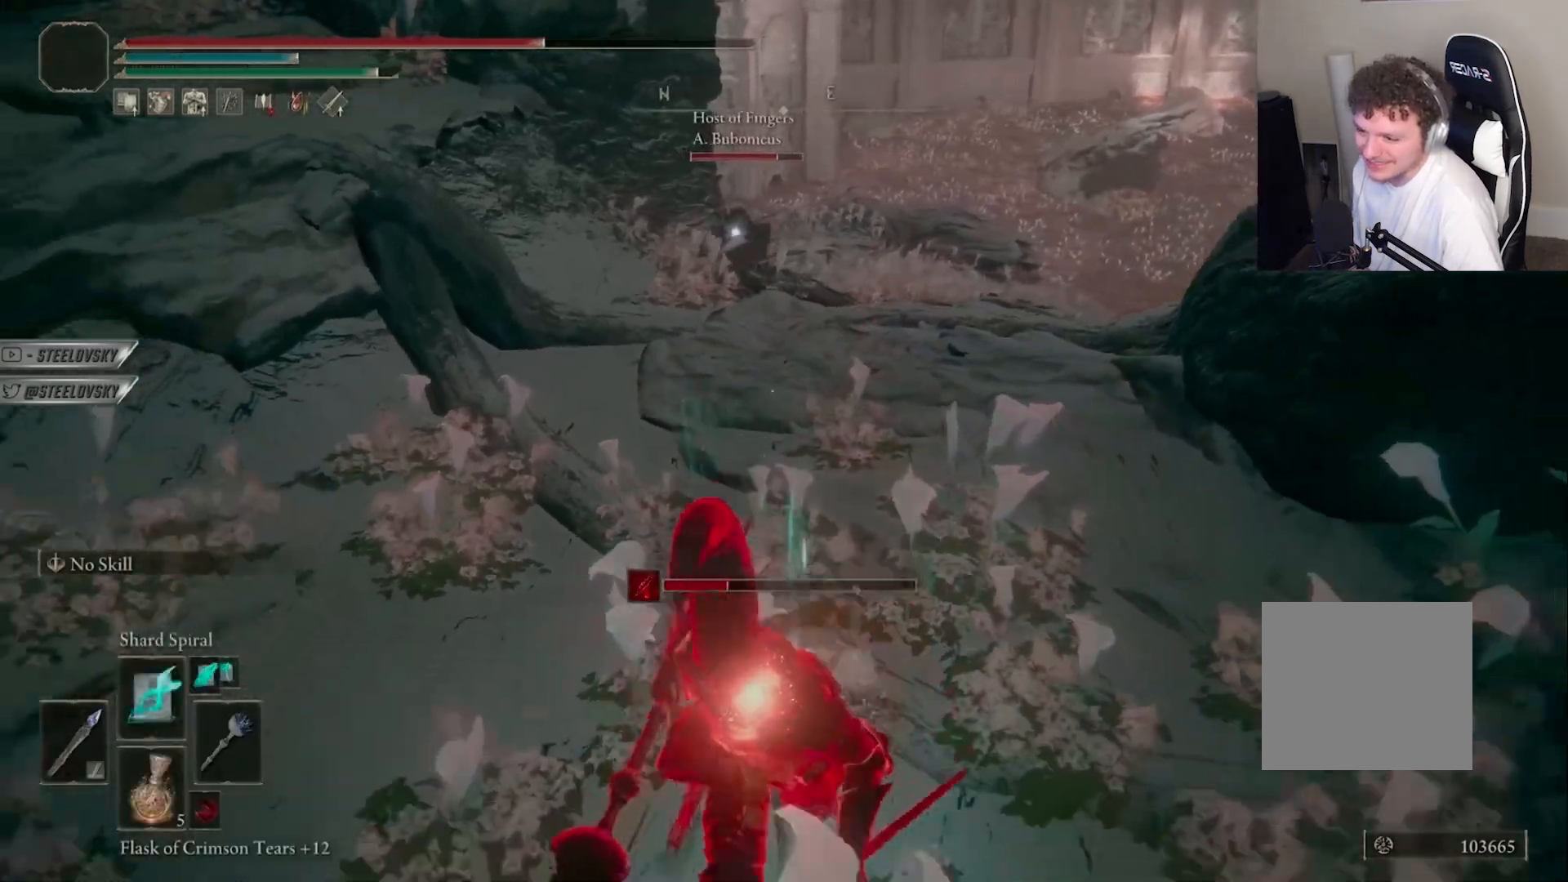
{"buttons": [], "left_stick": "down", "right_stick": "down-right", "events": [[17, "left_stick", "down-left"], [67, "R3", "down"], [117, "left_stick", "left"], [133, "R3", "up"], [183, "CIRCLE", "up"], [183, "right_stick", "right"], [283, "left_stick", "down-left"], [300, "right_stick", "center"], [350, "right_stick", "down-right"], [400, "left_stick", "down"]]}
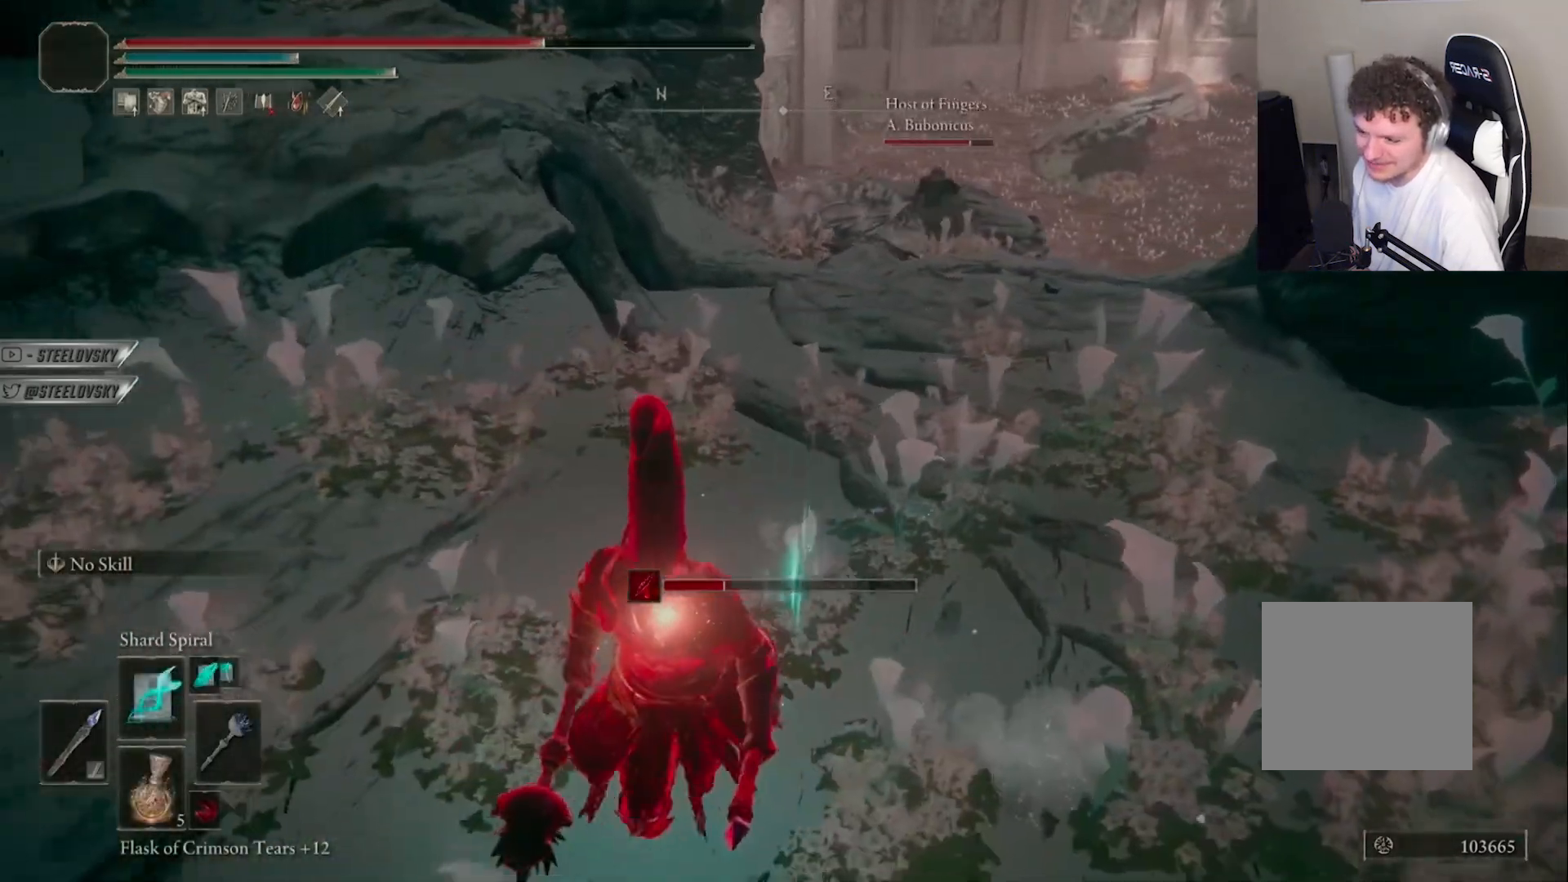
{"buttons": ["R1"], "left_stick": "center", "right_stick": "center", "events": [[200, "left_stick", "right"], [317, "R1", "down"], [317, "left_stick", "center"], [350, "right_stick", "center"]]}
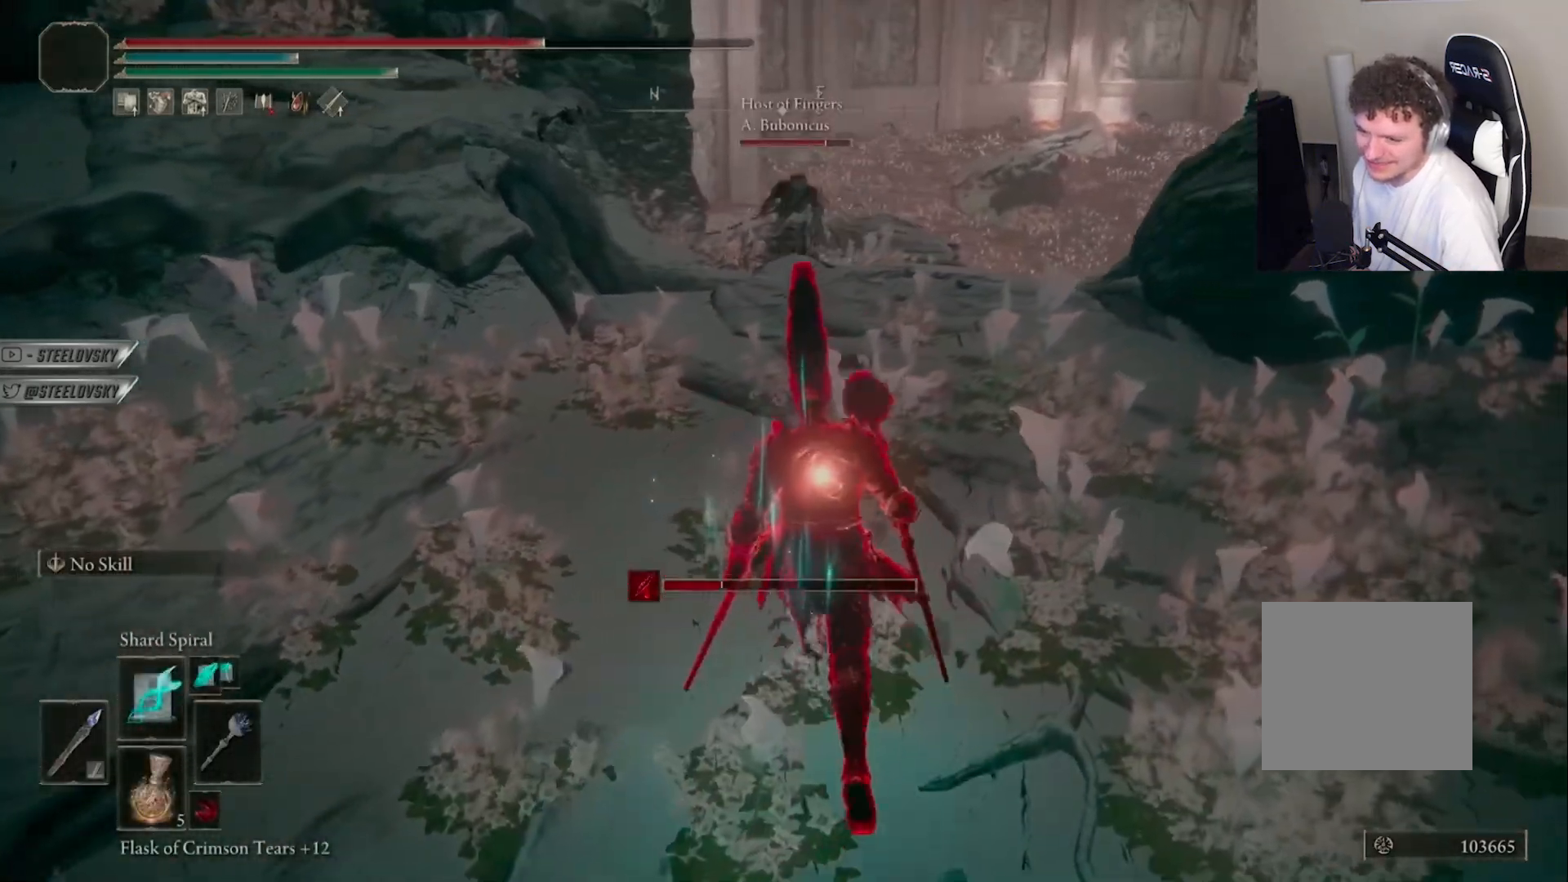
{"buttons": ["R1"], "left_stick": "down", "right_stick": "center", "events": [[50, "left_stick", "right"], [133, "left_stick", "down"]]}
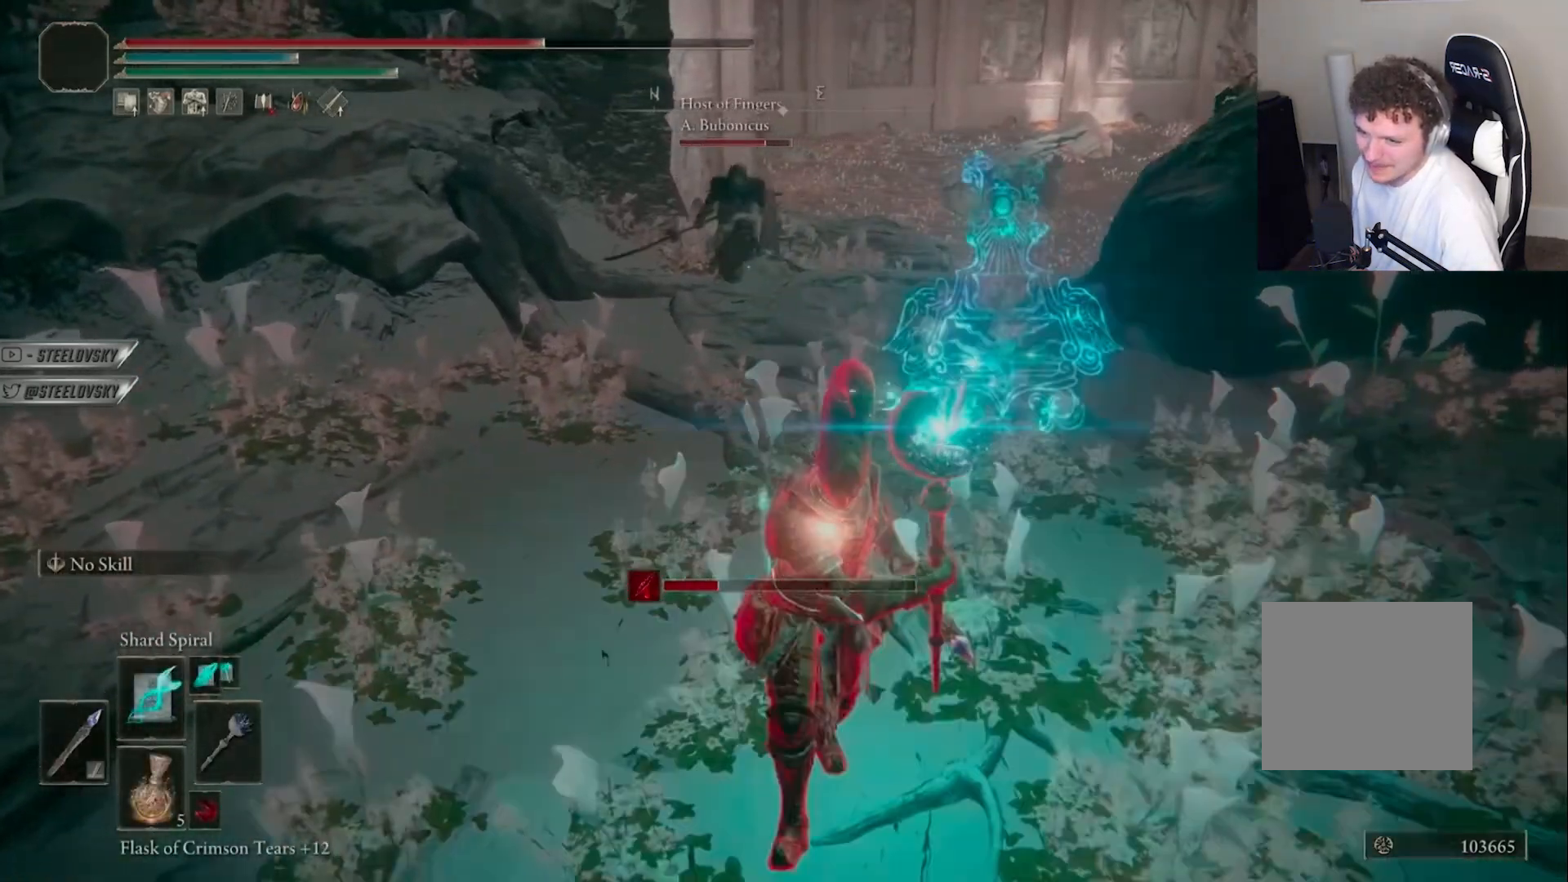
{"buttons": ["R1", "R3"], "left_stick": "down", "right_stick": "center", "events": [[483, "R3", "down"]]}
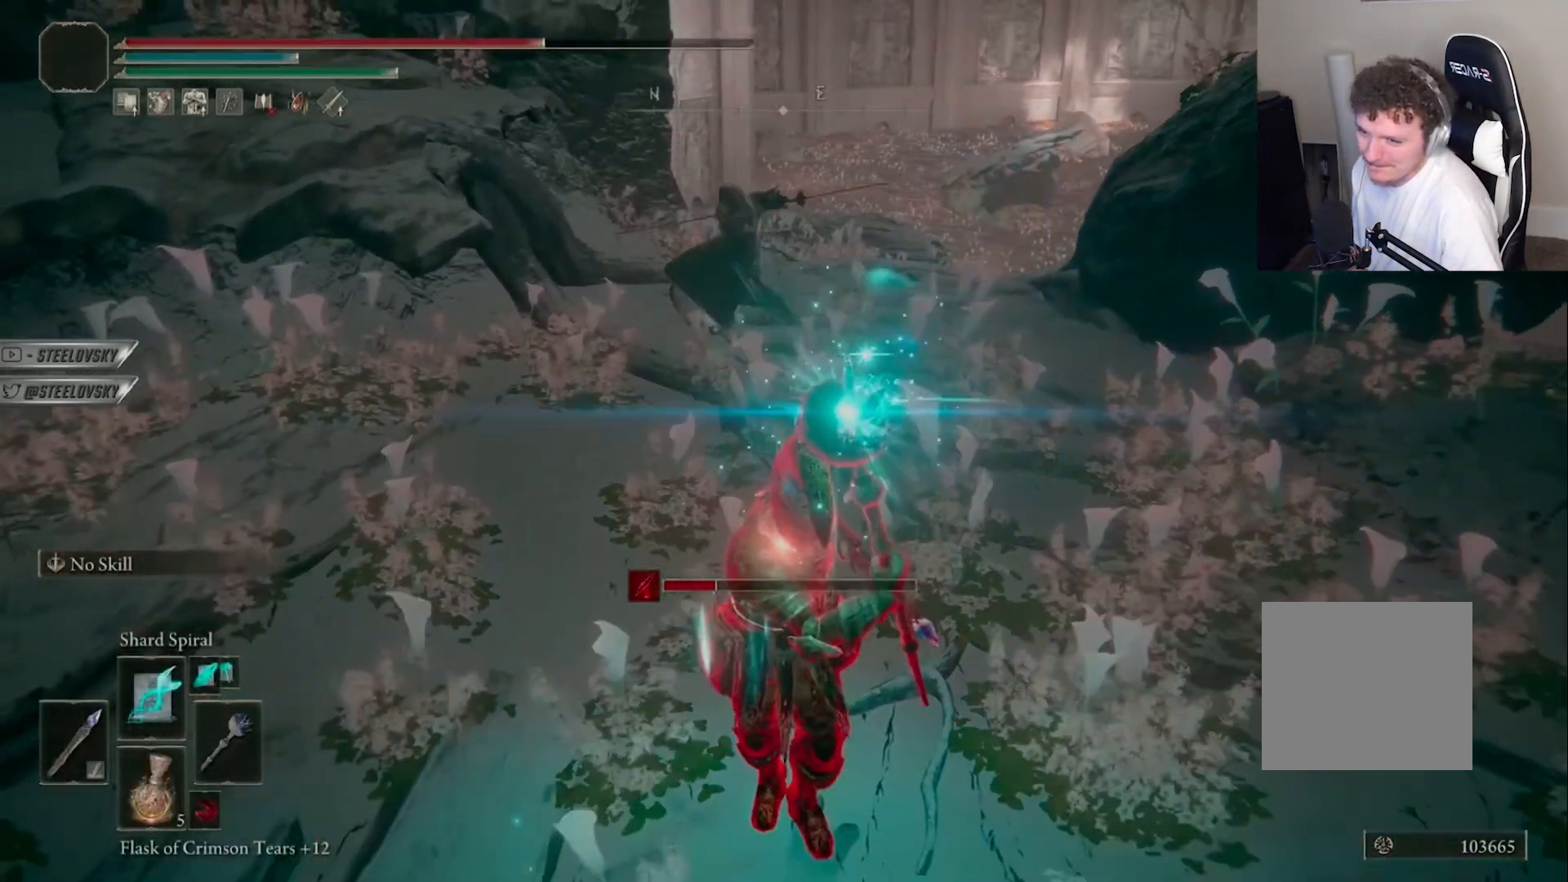
{"buttons": ["R1"], "left_stick": "right", "right_stick": "center", "events": [[117, "R3", "up"], [500, "left_stick", "right"]]}
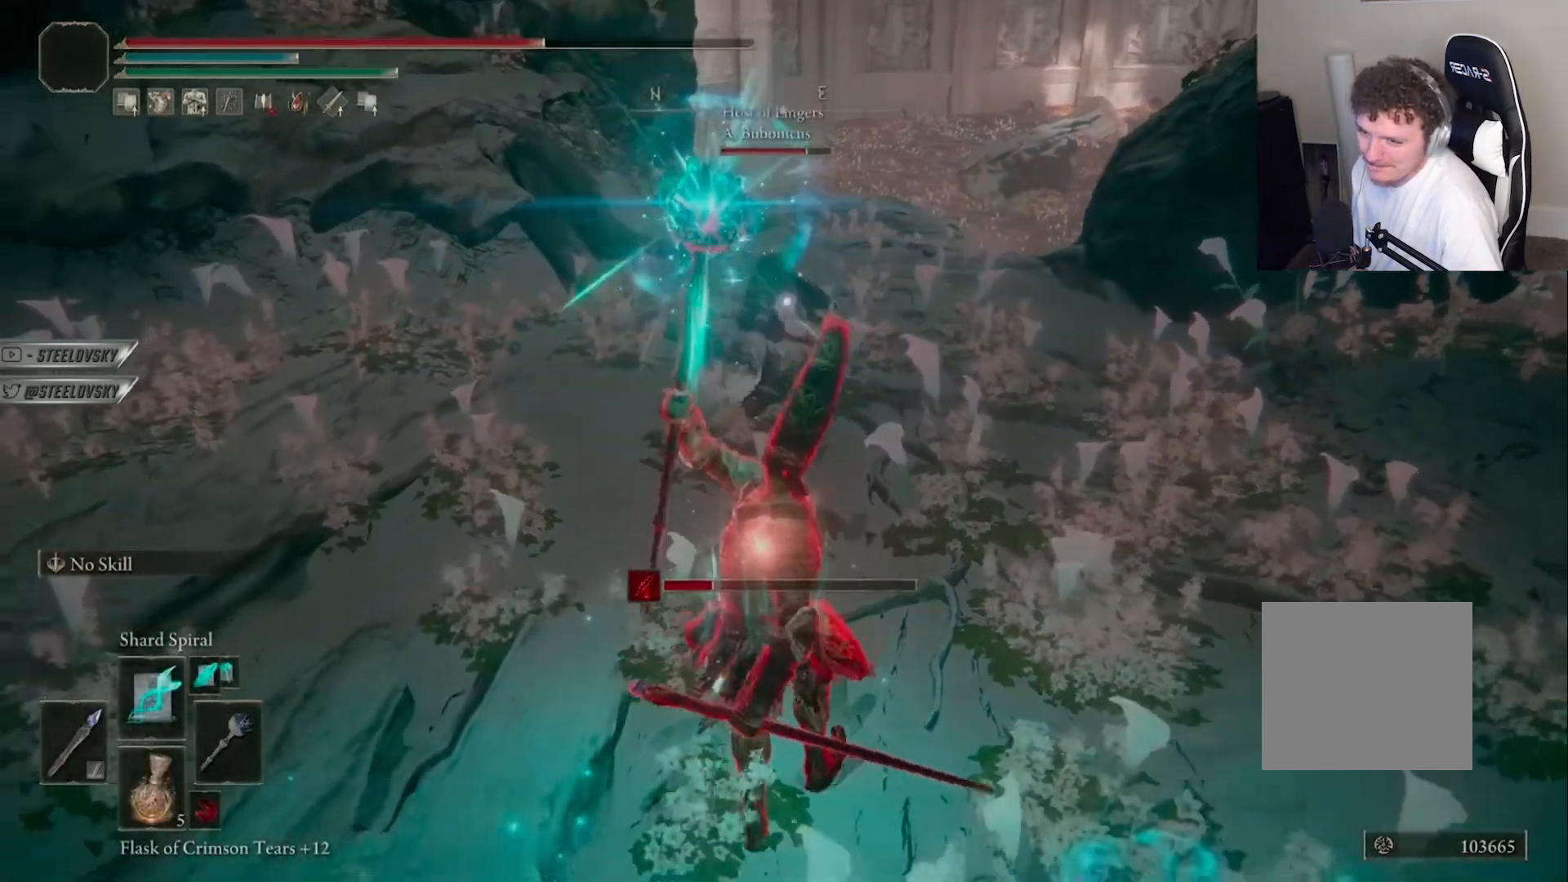
{"buttons": [], "left_stick": "up-left", "right_stick": "center", "events": [[133, "left_stick", "center"], [267, "left_stick", "up-left"], [383, "DPAD_UP", "down"], [433, "R1", "up"], [483, "DPAD_UP", "up"]]}